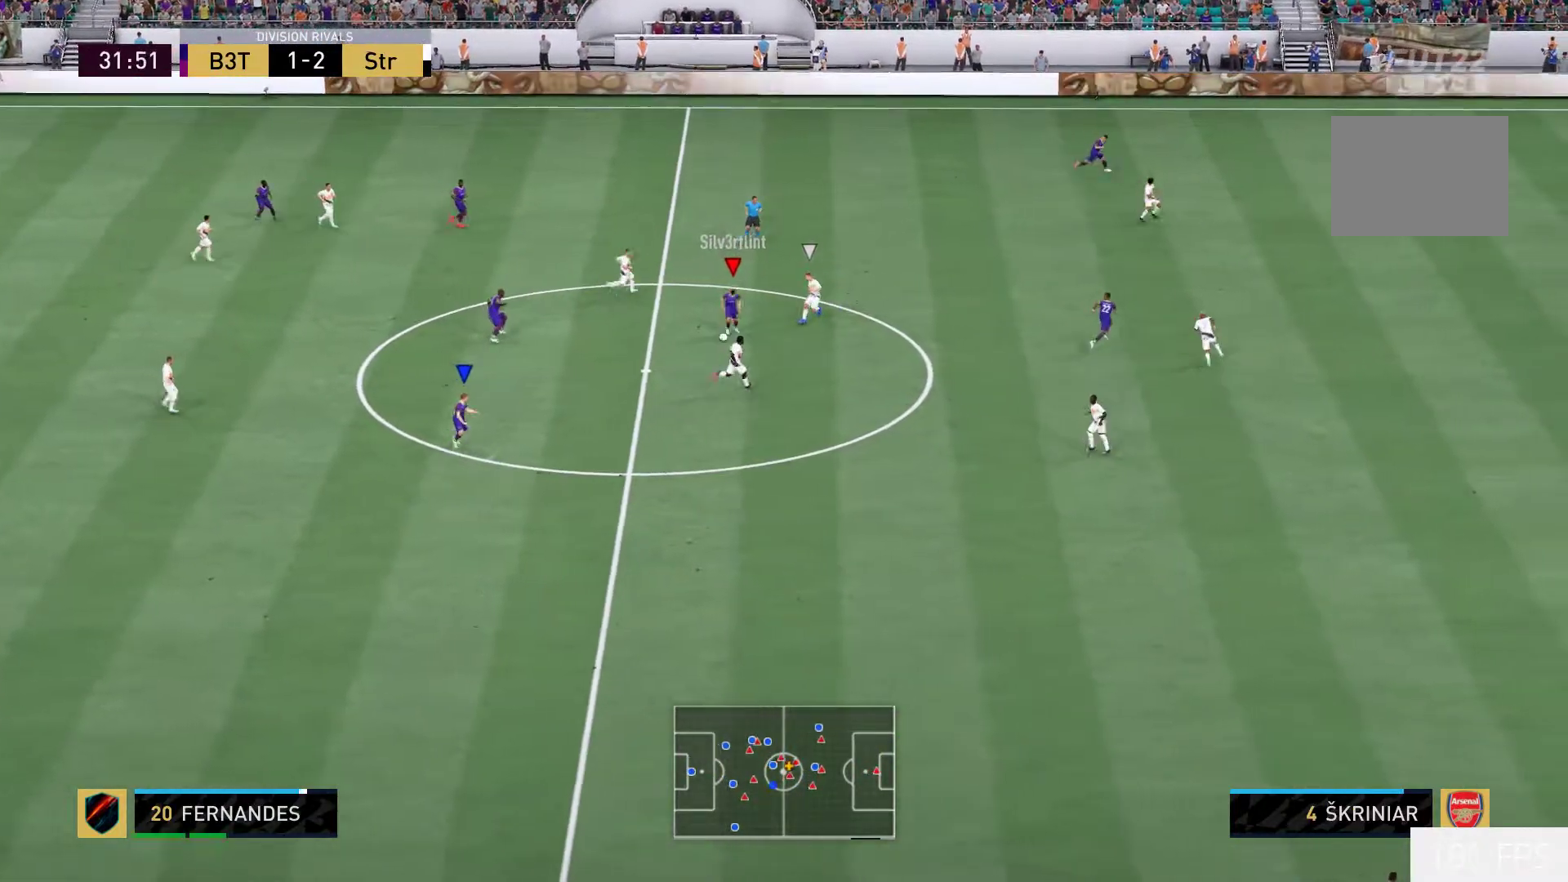
Gameplay with a controller (Xbox layout); each line is a JSON object with the inputs held at the frame after it. "events" lists button and stick changes between this image and that frame as [ms after this image, input, new state], when the widget could be followed in between. Not read: L3 R3.
{"buttons": [], "left_stick": "down", "right_stick": "center", "events": [[467, "left_stick", "down"]]}
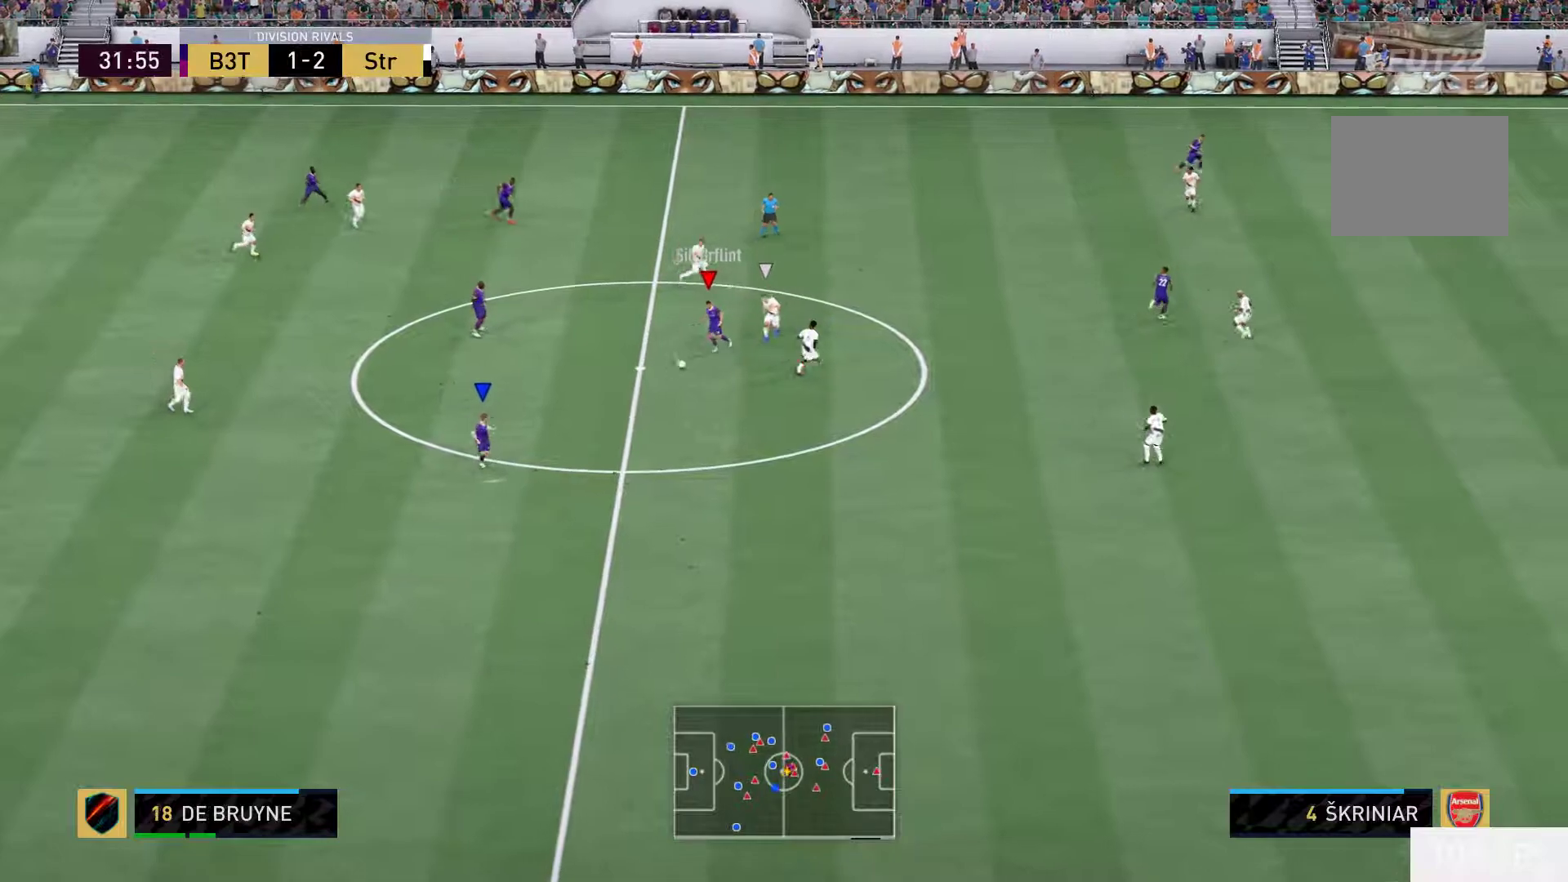
{"buttons": [], "left_stick": "down", "right_stick": "center", "events": []}
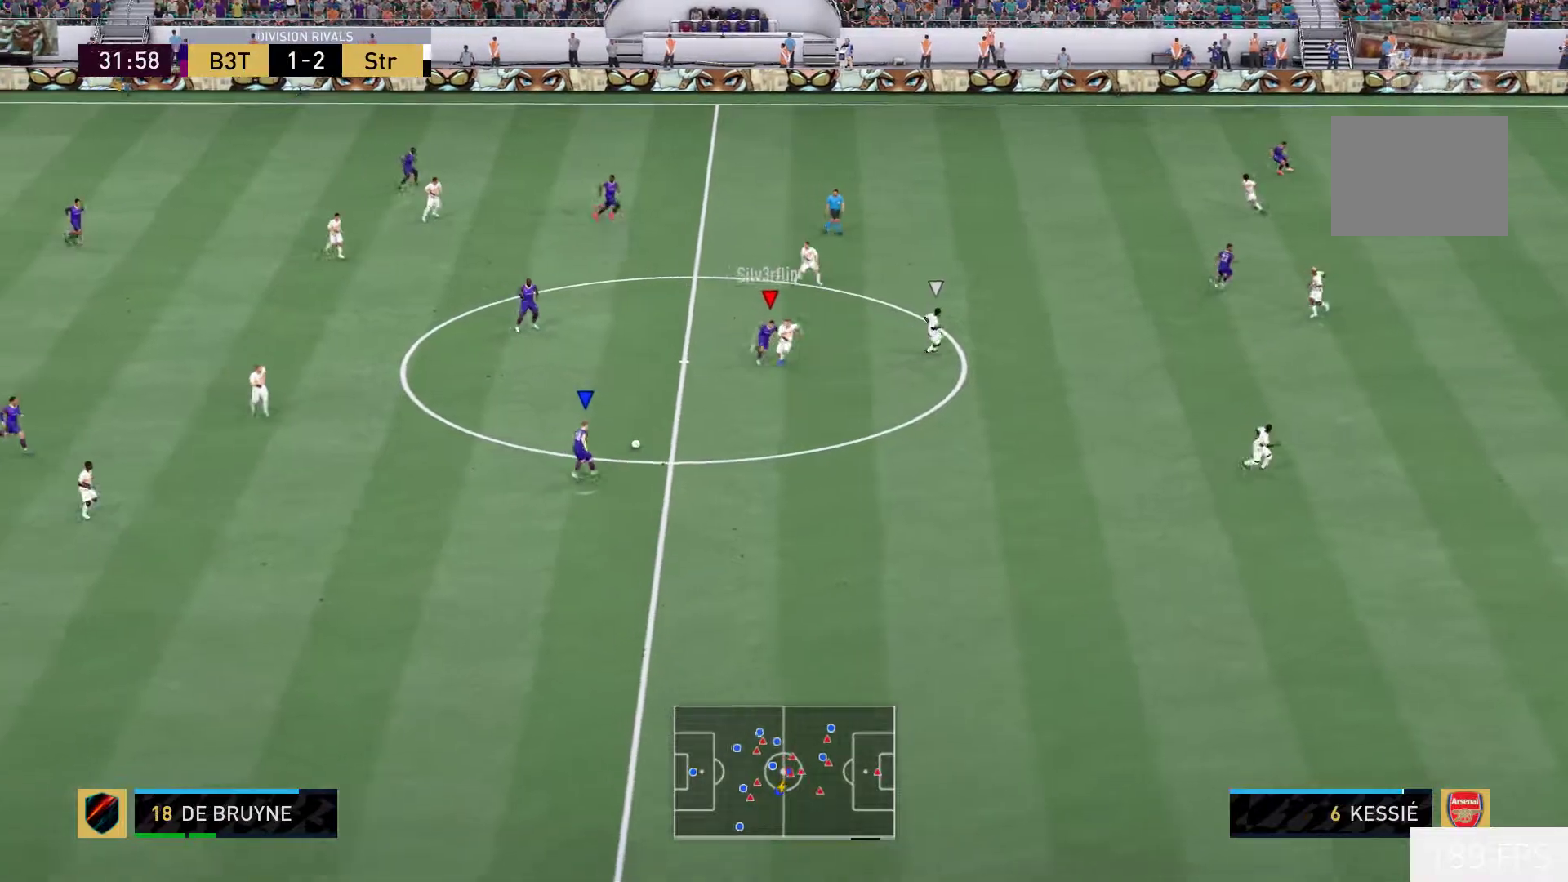
{"buttons": ["R2"], "left_stick": "down", "right_stick": "center", "events": [[100, "R2", "down"]]}
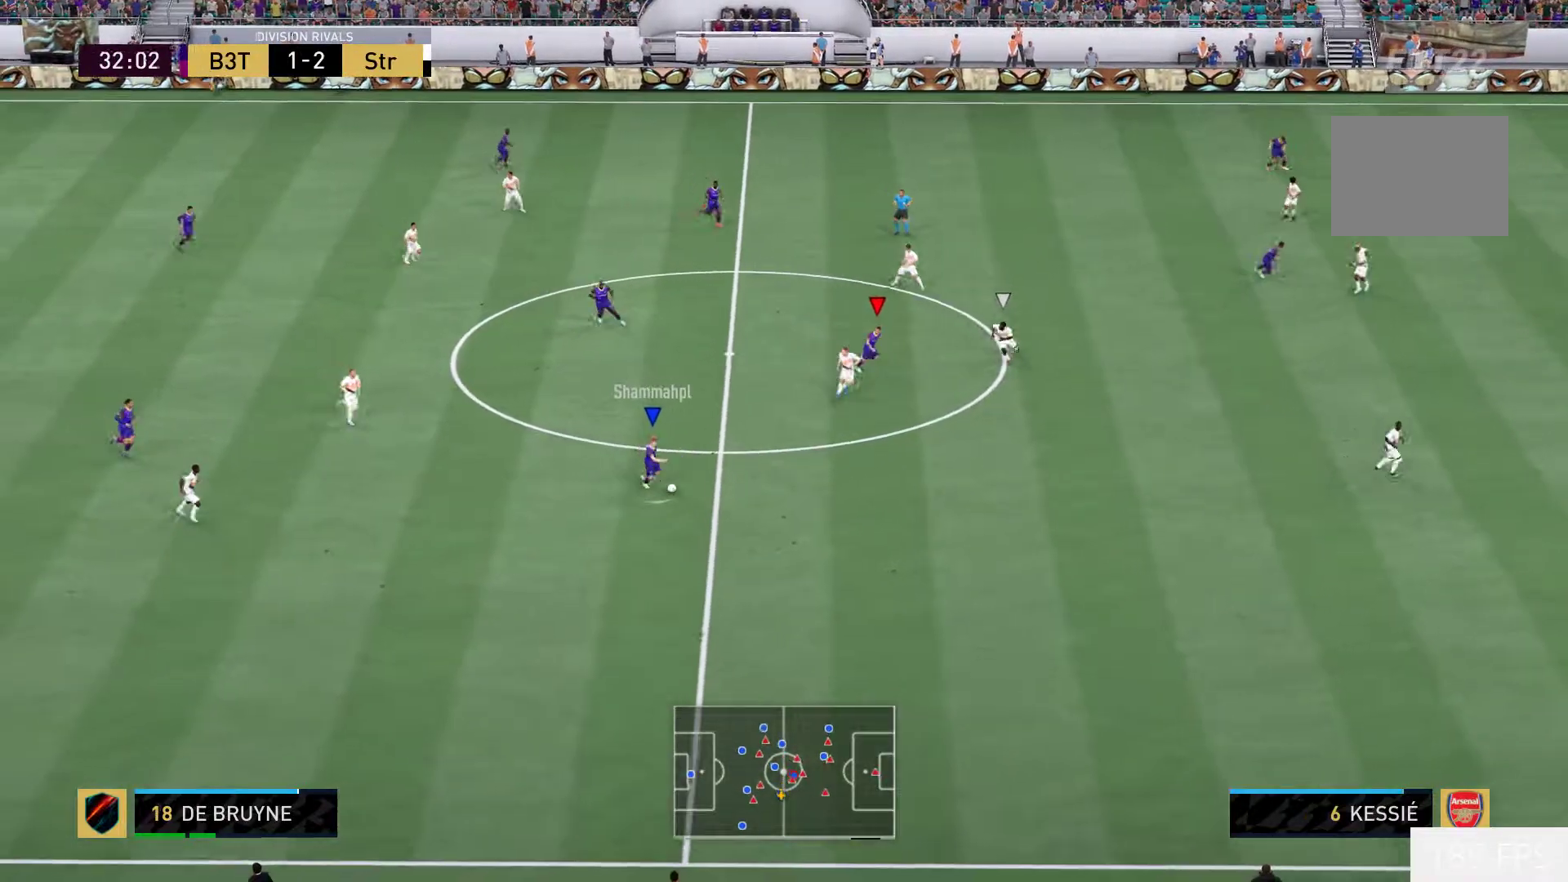
{"buttons": ["R2"], "left_stick": "down-right", "right_stick": "center", "events": [[400, "left_stick", "down-right"]]}
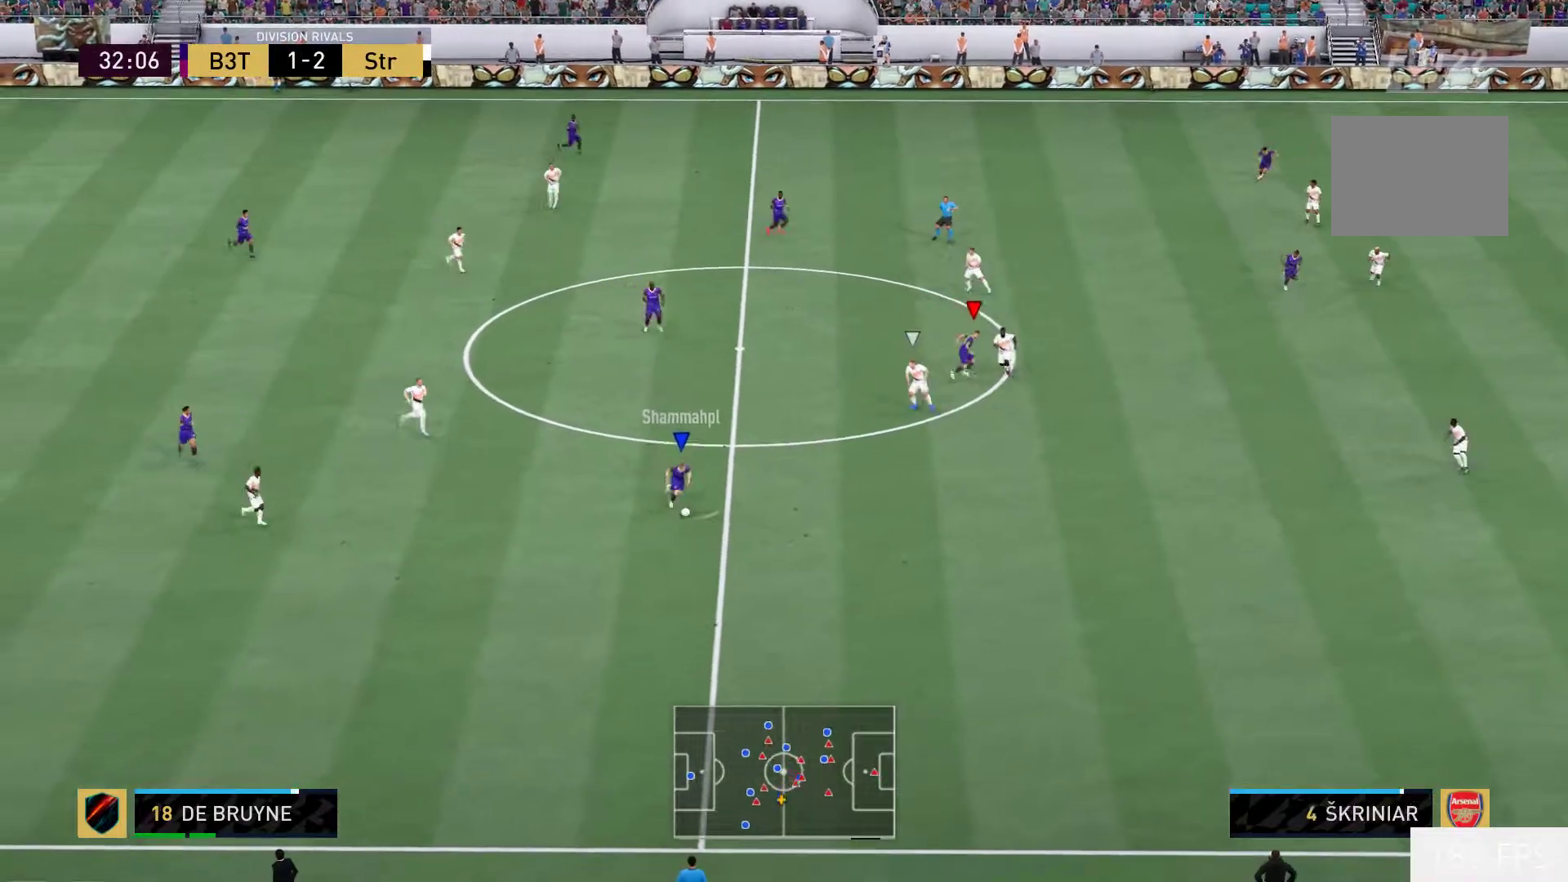
{"buttons": [], "left_stick": "up", "right_stick": "center", "events": [[100, "R2", "up"], [100, "left_stick", "up"]]}
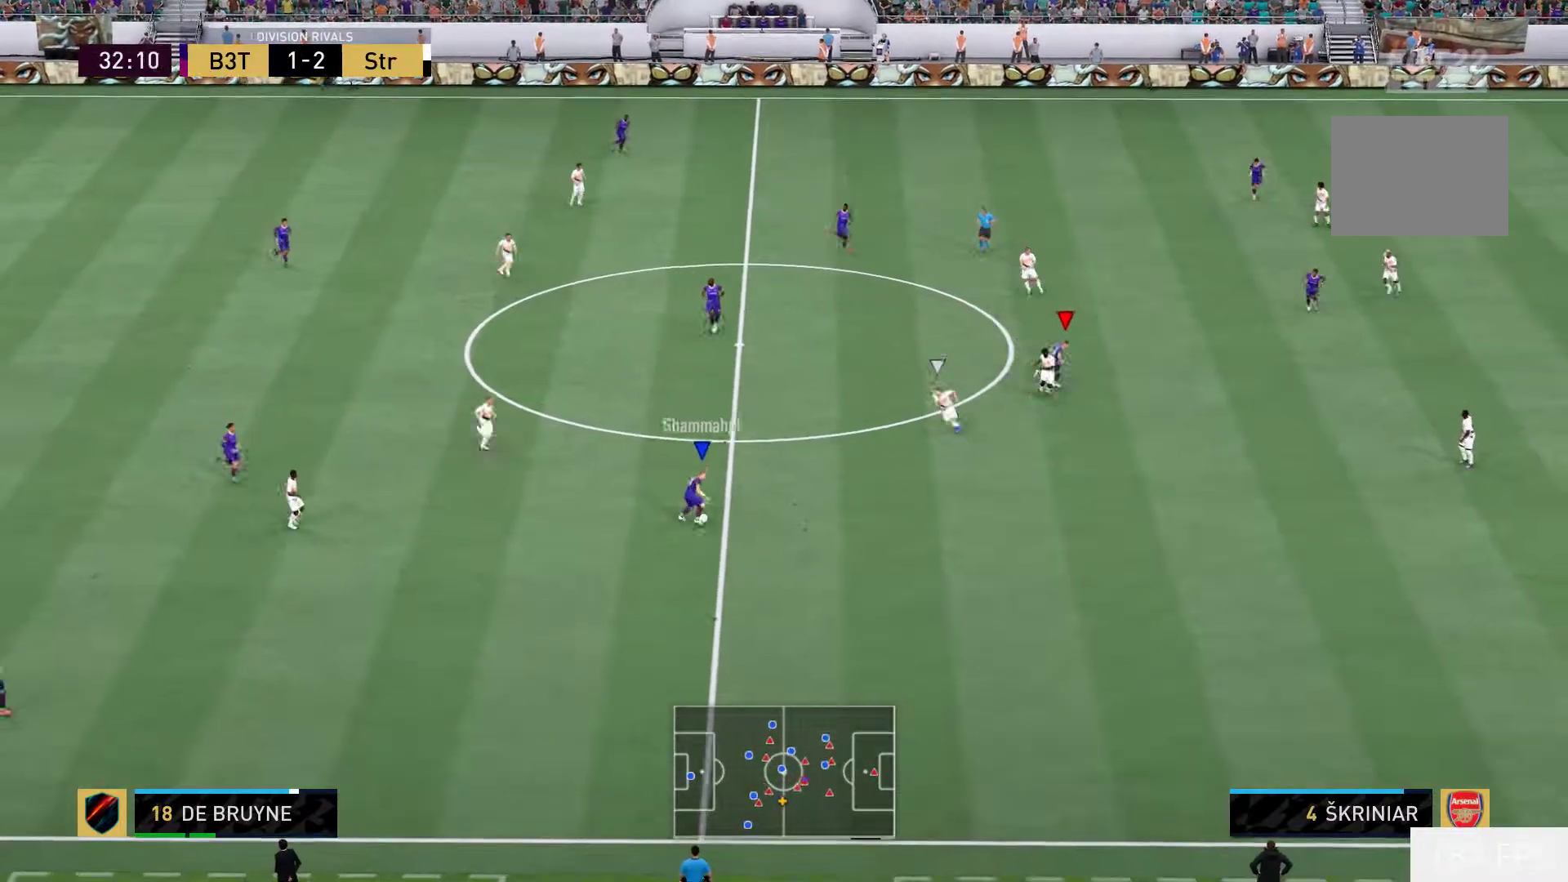
{"buttons": ["L1"], "left_stick": "up", "right_stick": "center", "events": [[50, "A", "down"], [183, "A", "up"], [200, "L1", "down"]]}
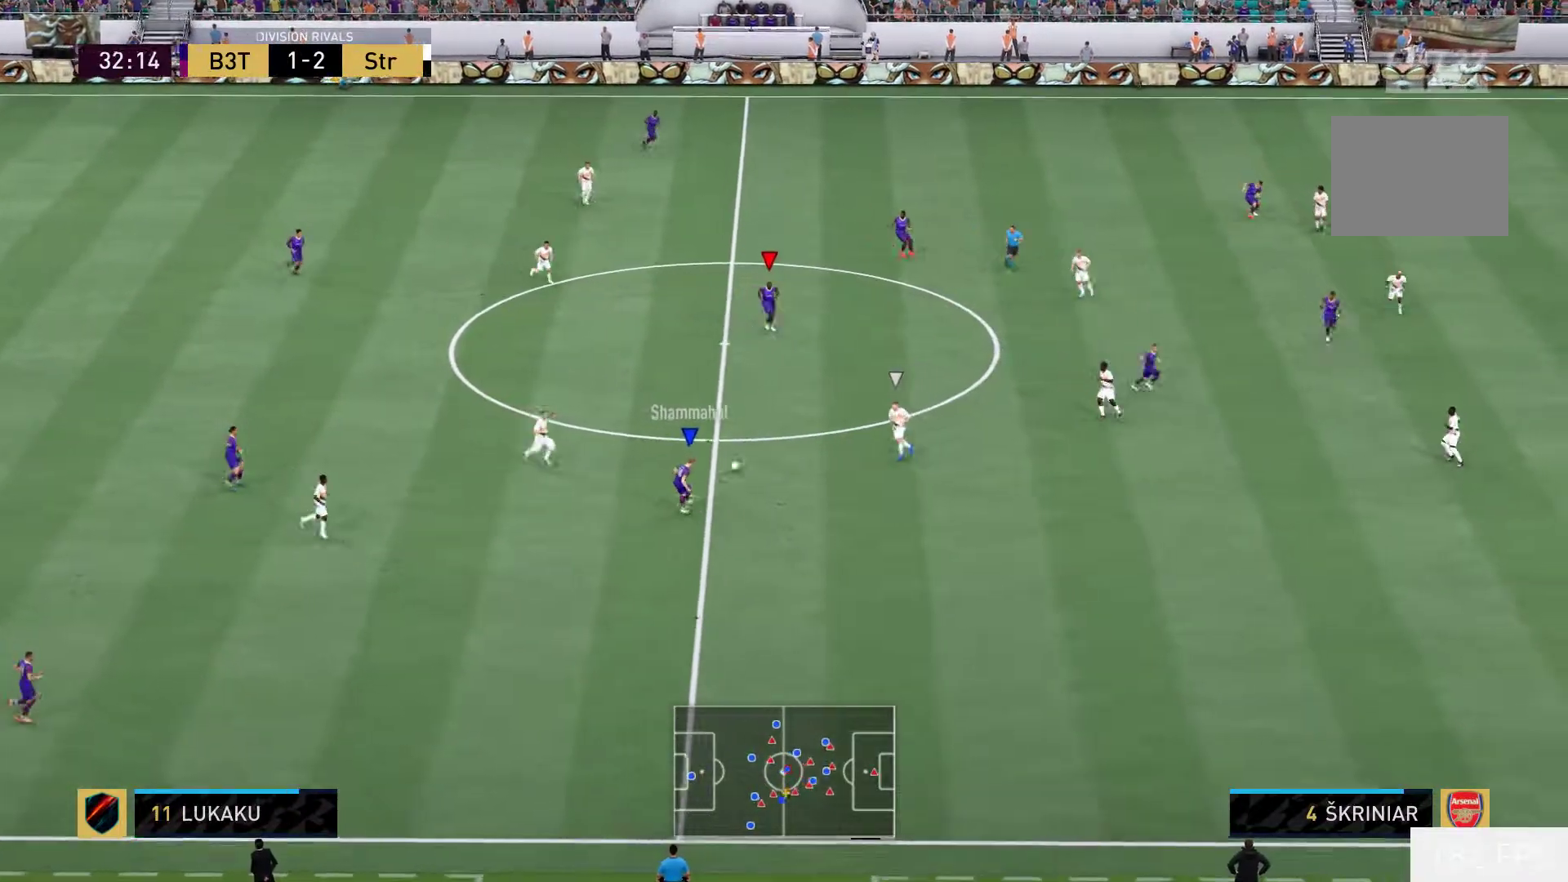
{"buttons": [], "left_stick": "up-right", "right_stick": "center", "events": [[283, "right_stick", "down-left"], [367, "L1", "up"], [367, "left_stick", "up-right"], [367, "right_stick", "center"]]}
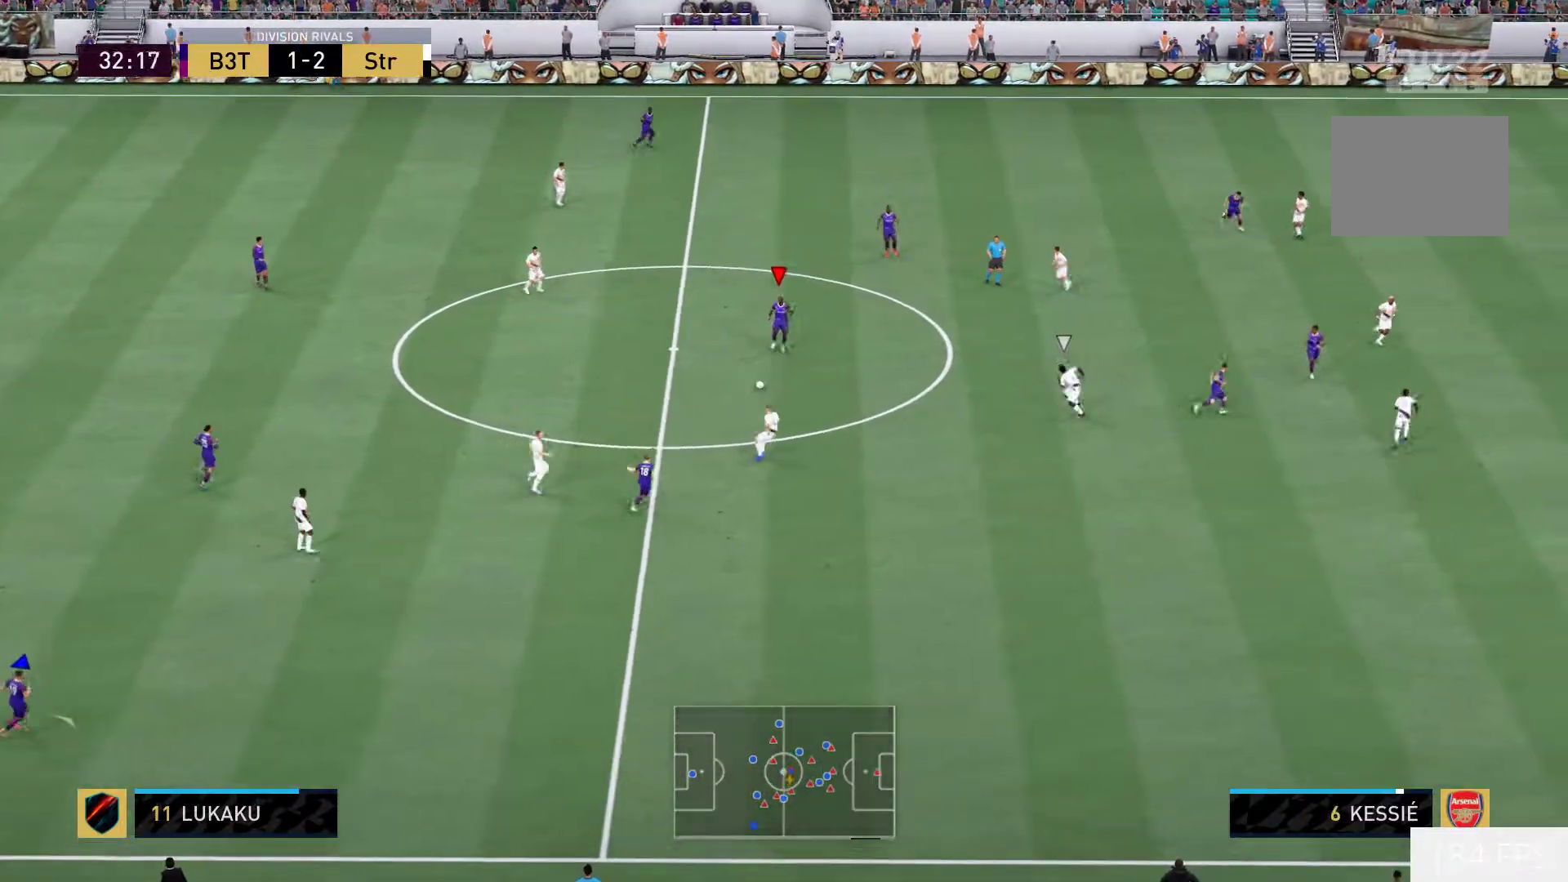
{"buttons": [], "left_stick": "center", "right_stick": "center", "events": [[233, "left_stick", "center"]]}
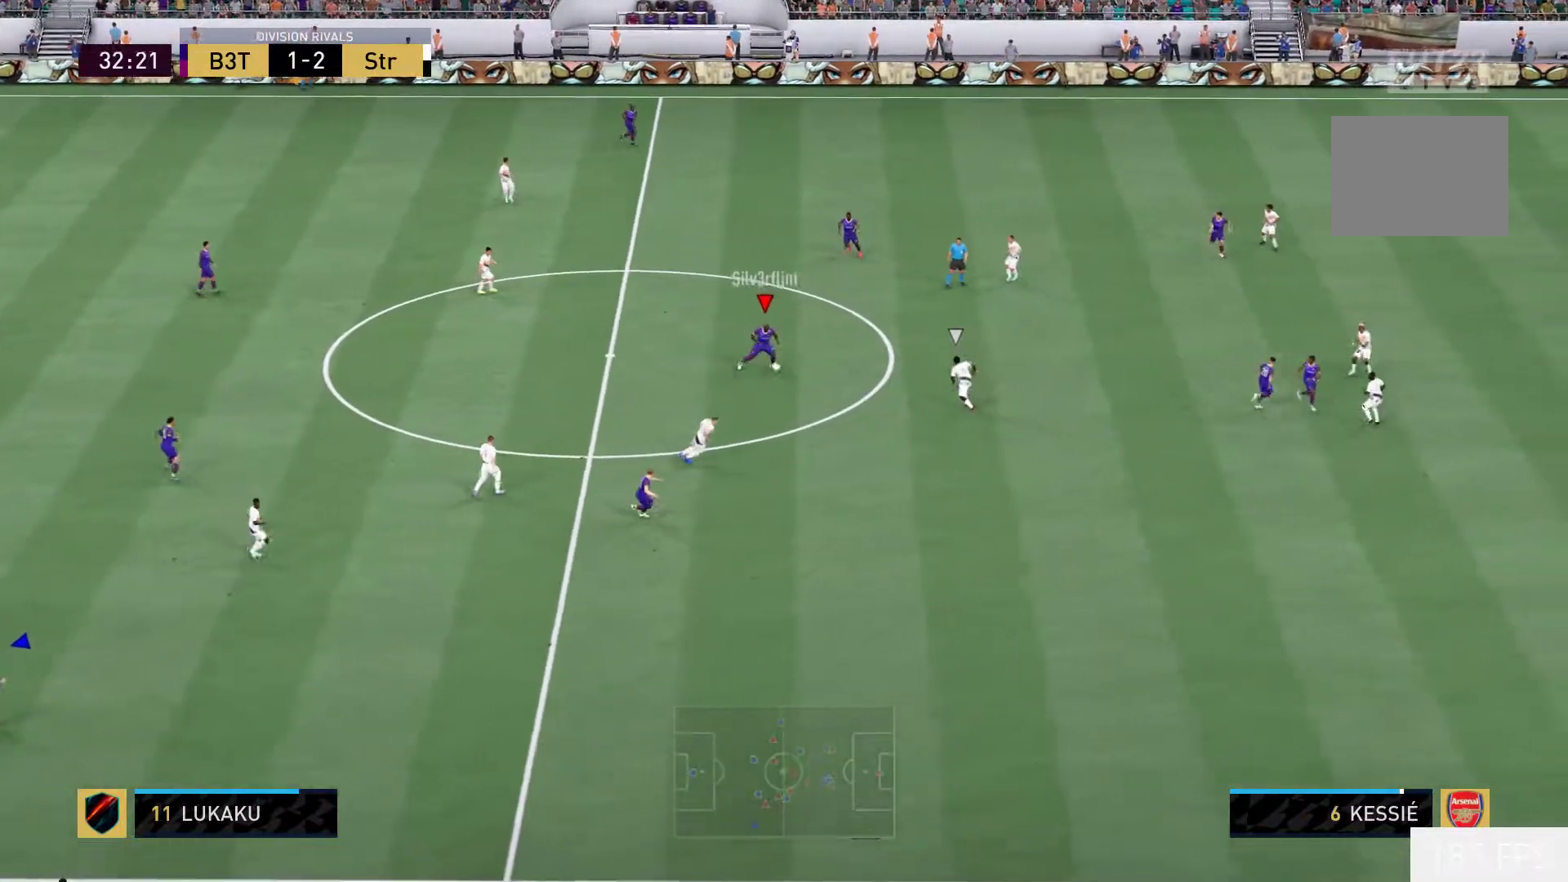
{"buttons": [], "left_stick": "center", "right_stick": "center", "events": []}
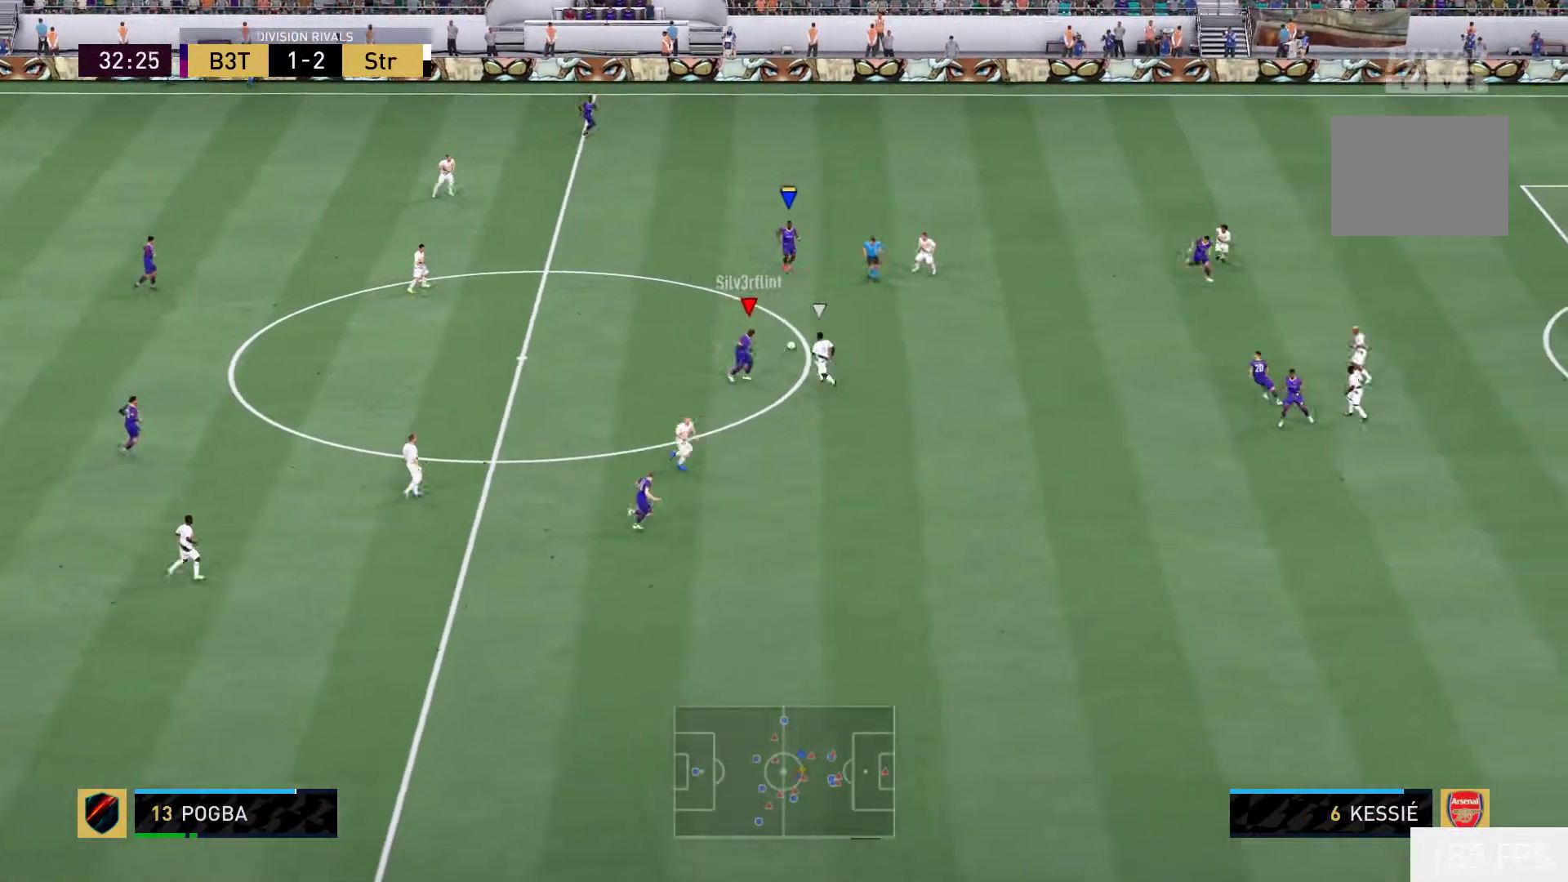
{"buttons": [], "left_stick": "down-right", "right_stick": "center", "events": [[483, "left_stick", "down-right"]]}
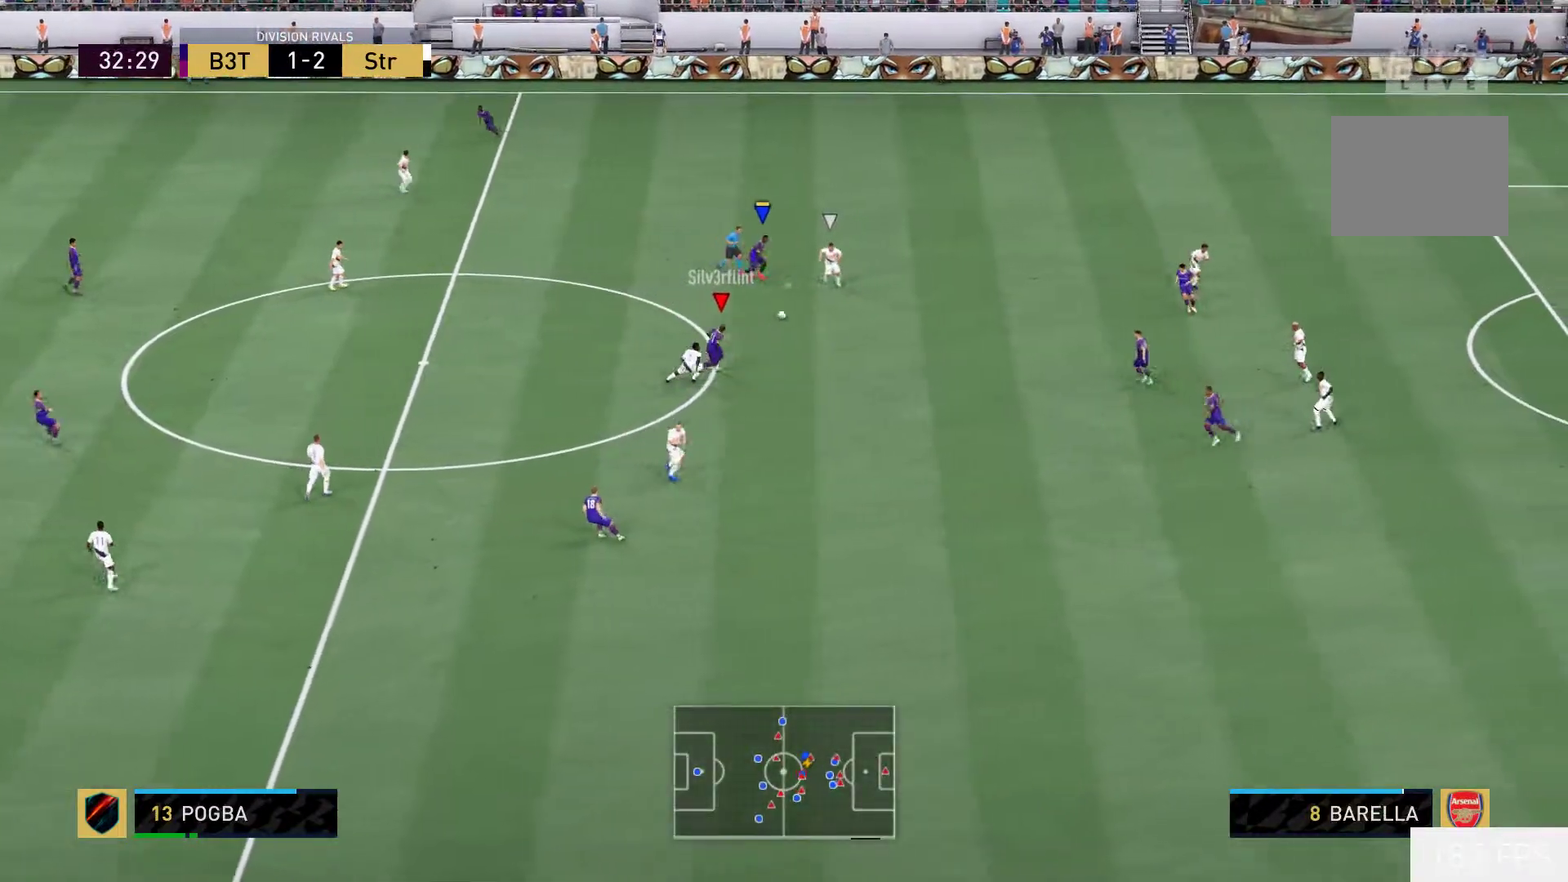
{"buttons": [], "left_stick": "down-right", "right_stick": "center", "events": [[33, "A", "down"], [167, "A", "up"]]}
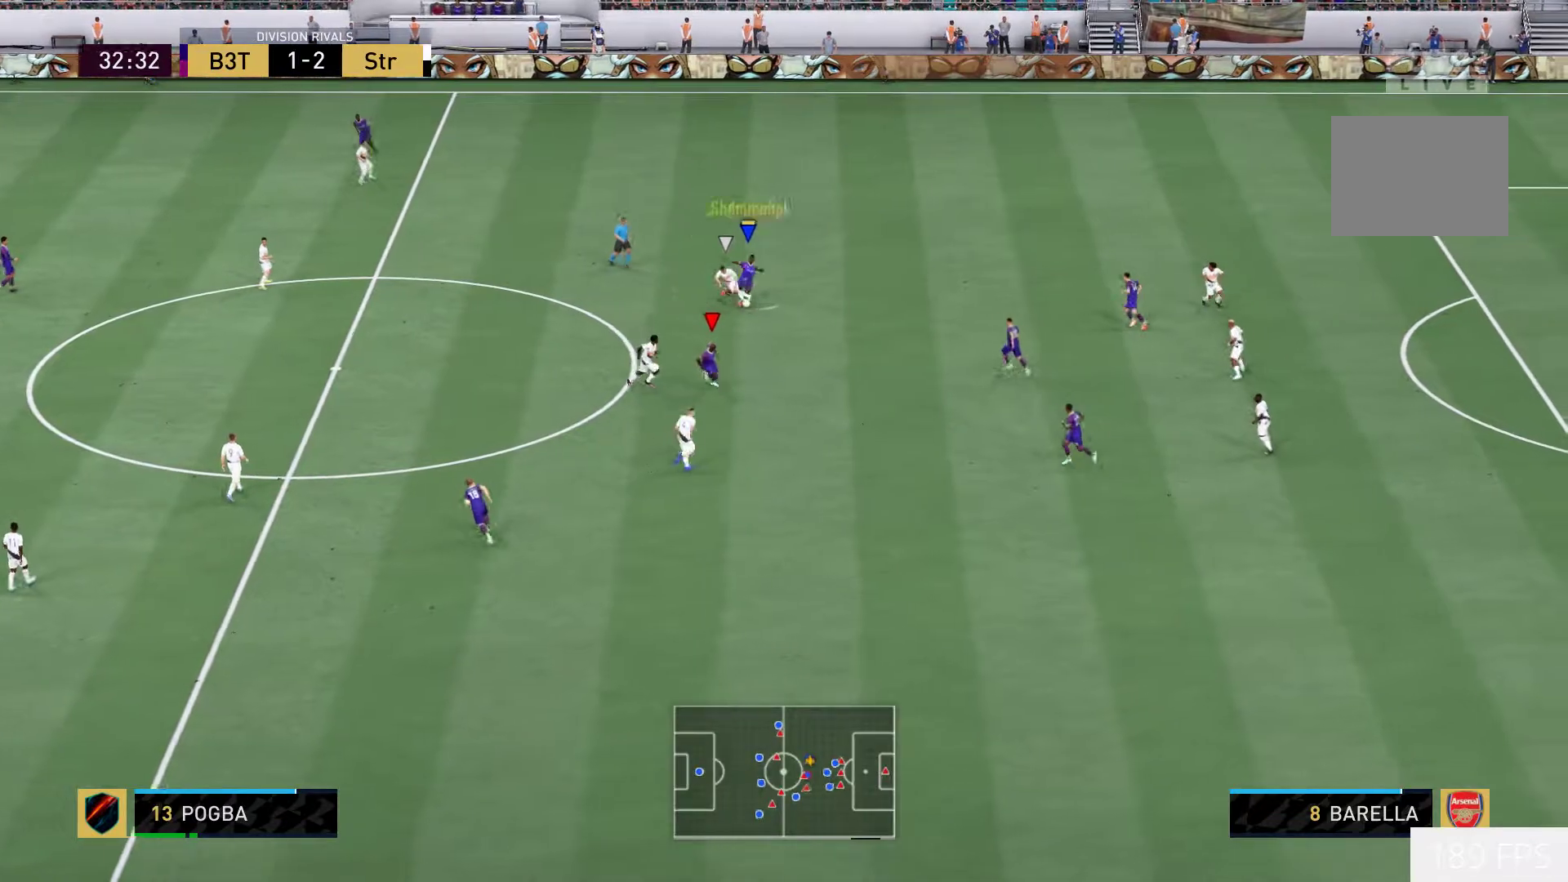
{"buttons": [], "left_stick": "down", "right_stick": "center", "events": [[400, "left_stick", "down"]]}
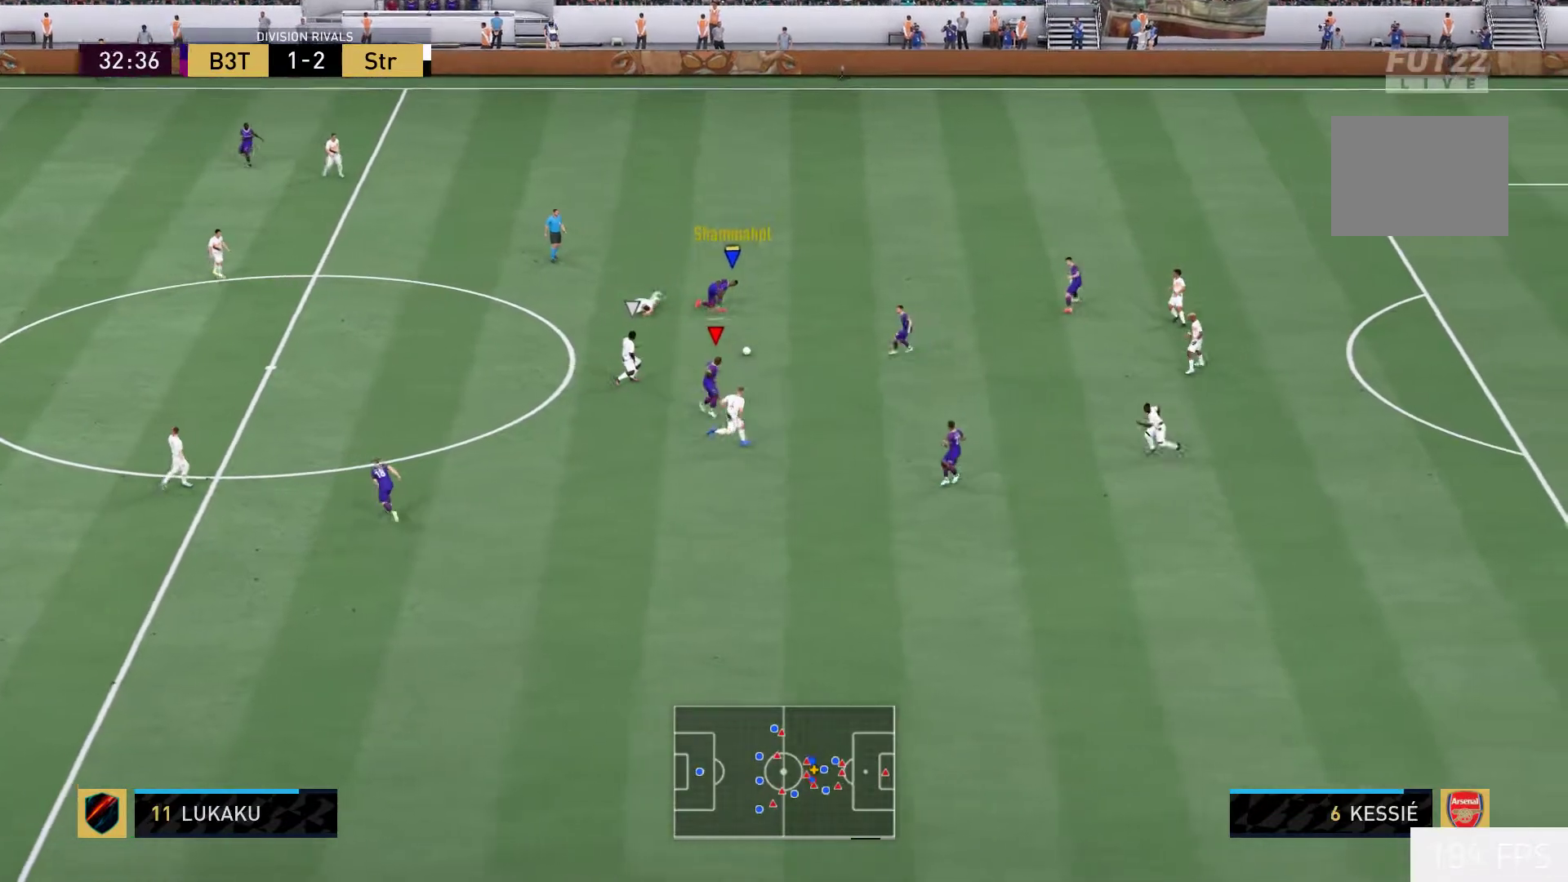
{"buttons": [], "left_stick": "right", "right_stick": "center", "events": [[167, "left_stick", "down-right"], [333, "left_stick", "right"]]}
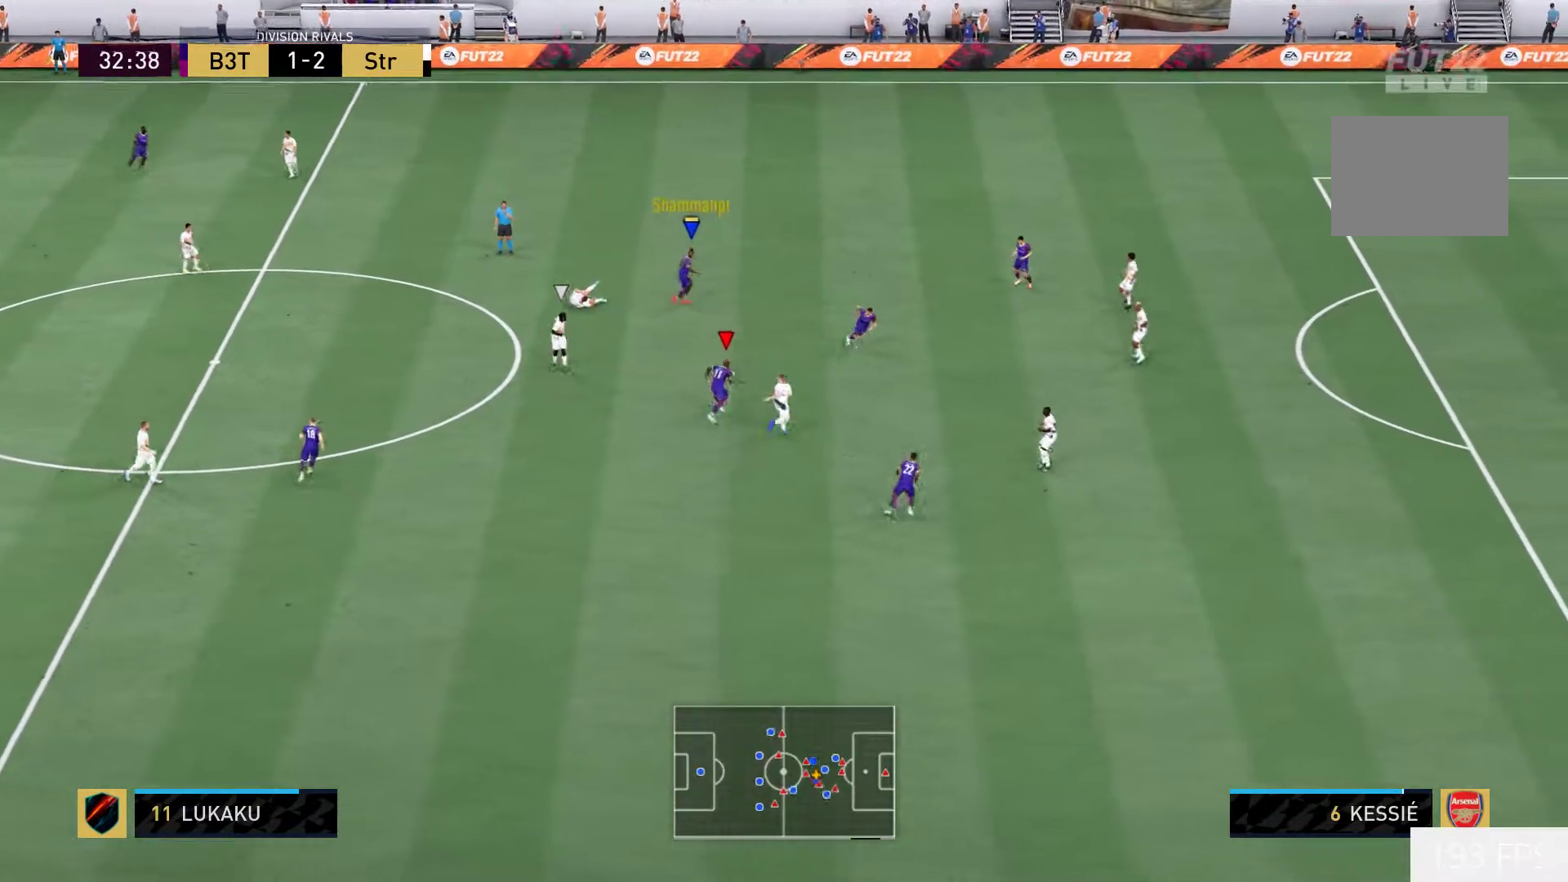
{"buttons": [], "left_stick": "up-right", "right_stick": "center", "events": [[50, "right_stick", "left"], [100, "left_stick", "up-right"], [133, "right_stick", "center"]]}
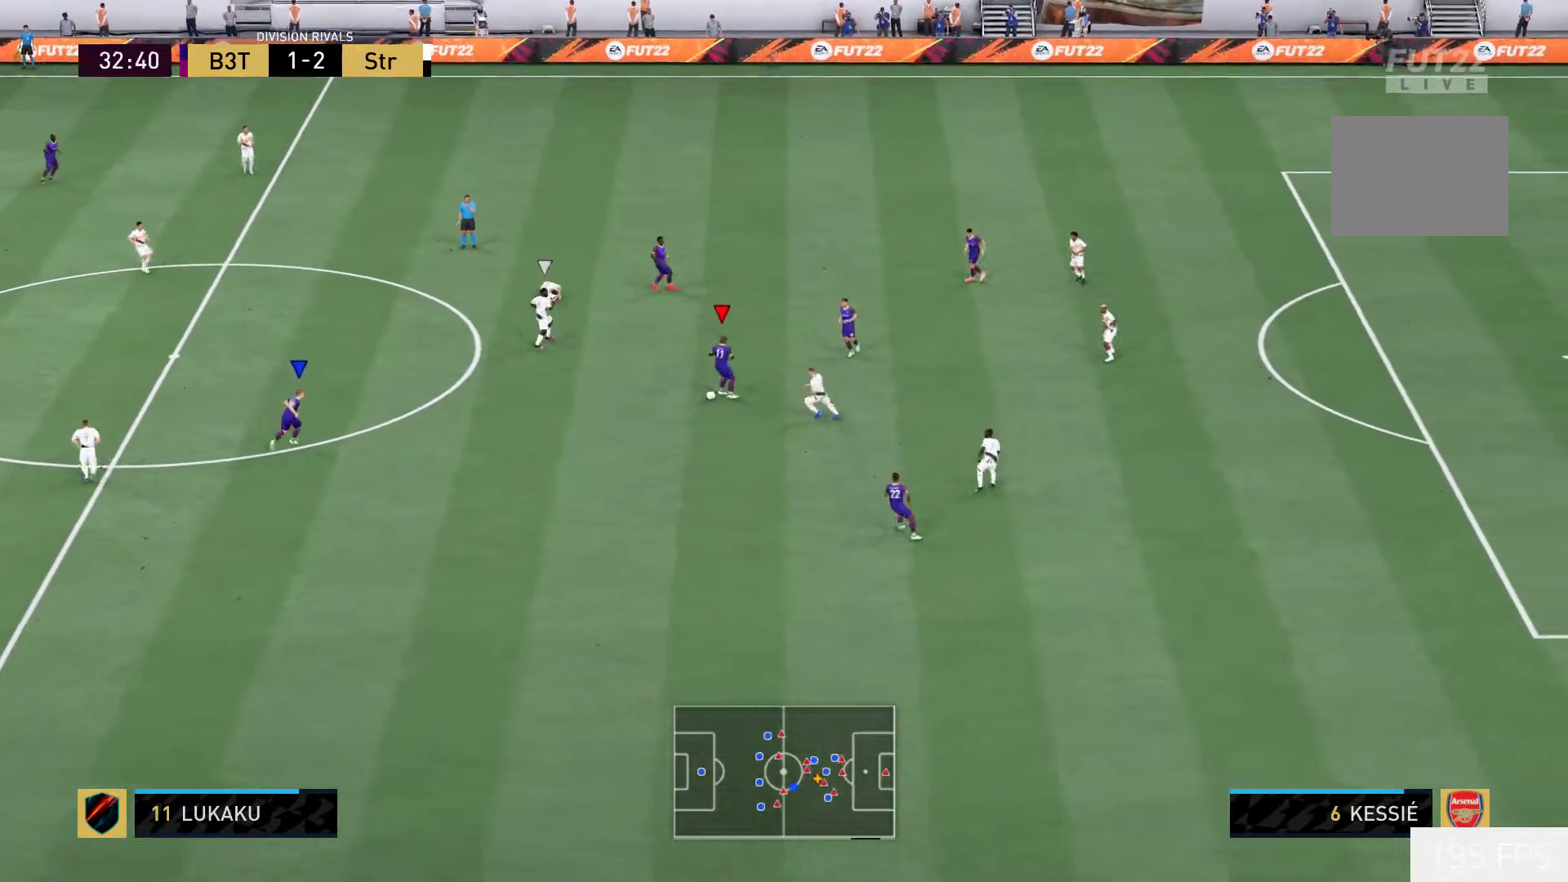
{"buttons": [], "left_stick": "center", "right_stick": "center", "events": [[117, "left_stick", "right"], [283, "left_stick", "center"]]}
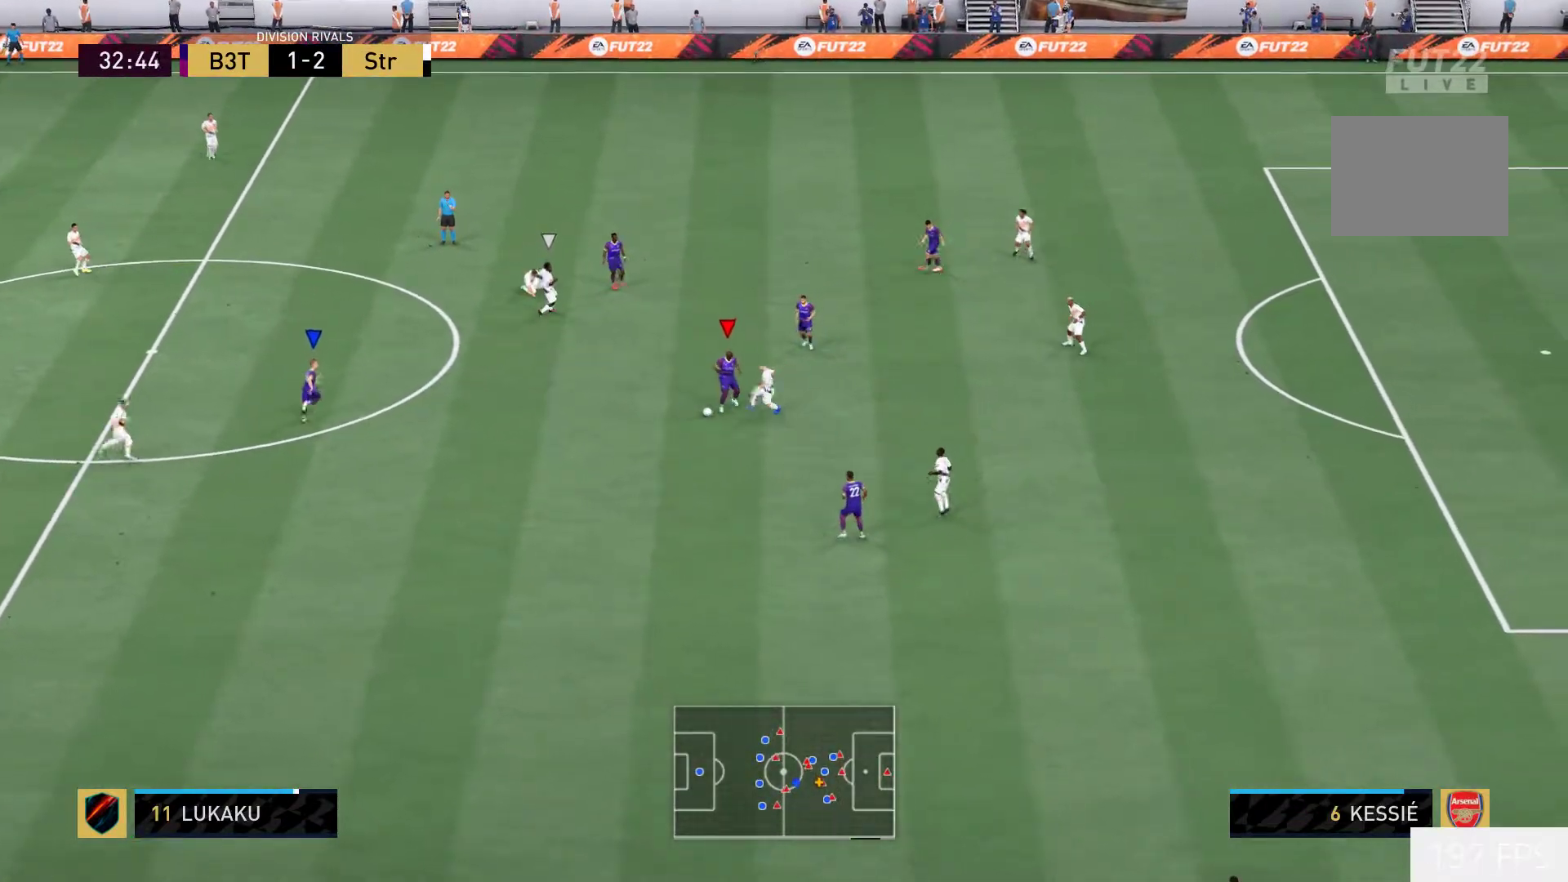
{"buttons": [], "left_stick": "center", "right_stick": "center", "events": []}
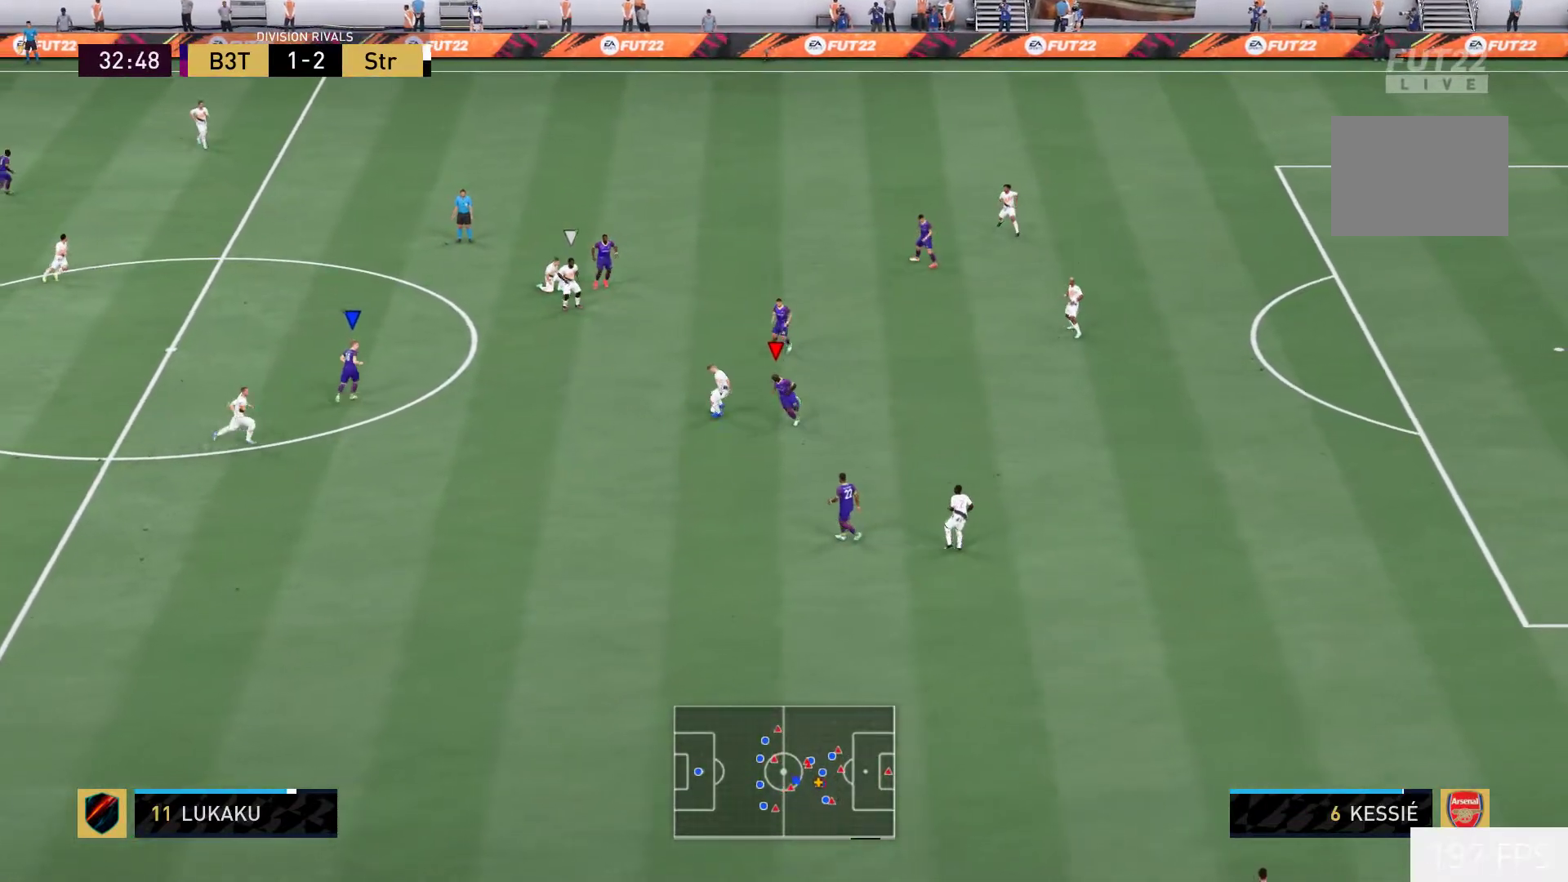
{"buttons": [], "left_stick": "center", "right_stick": "center", "events": []}
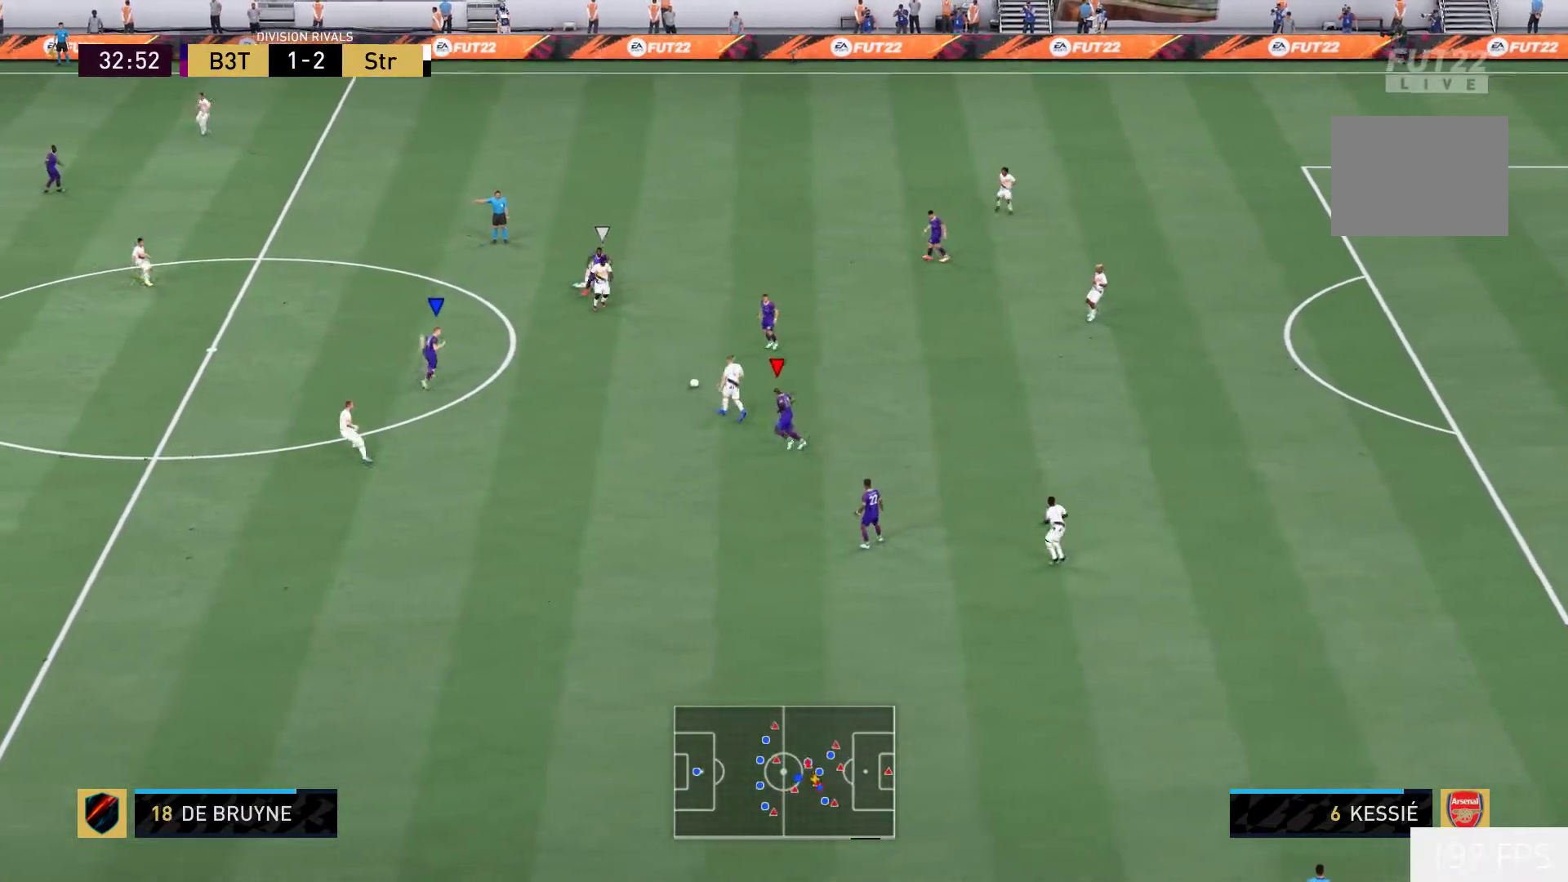
{"buttons": [], "left_stick": "center", "right_stick": "center", "events": [[133, "right_stick", "right"], [283, "right_stick", "center"]]}
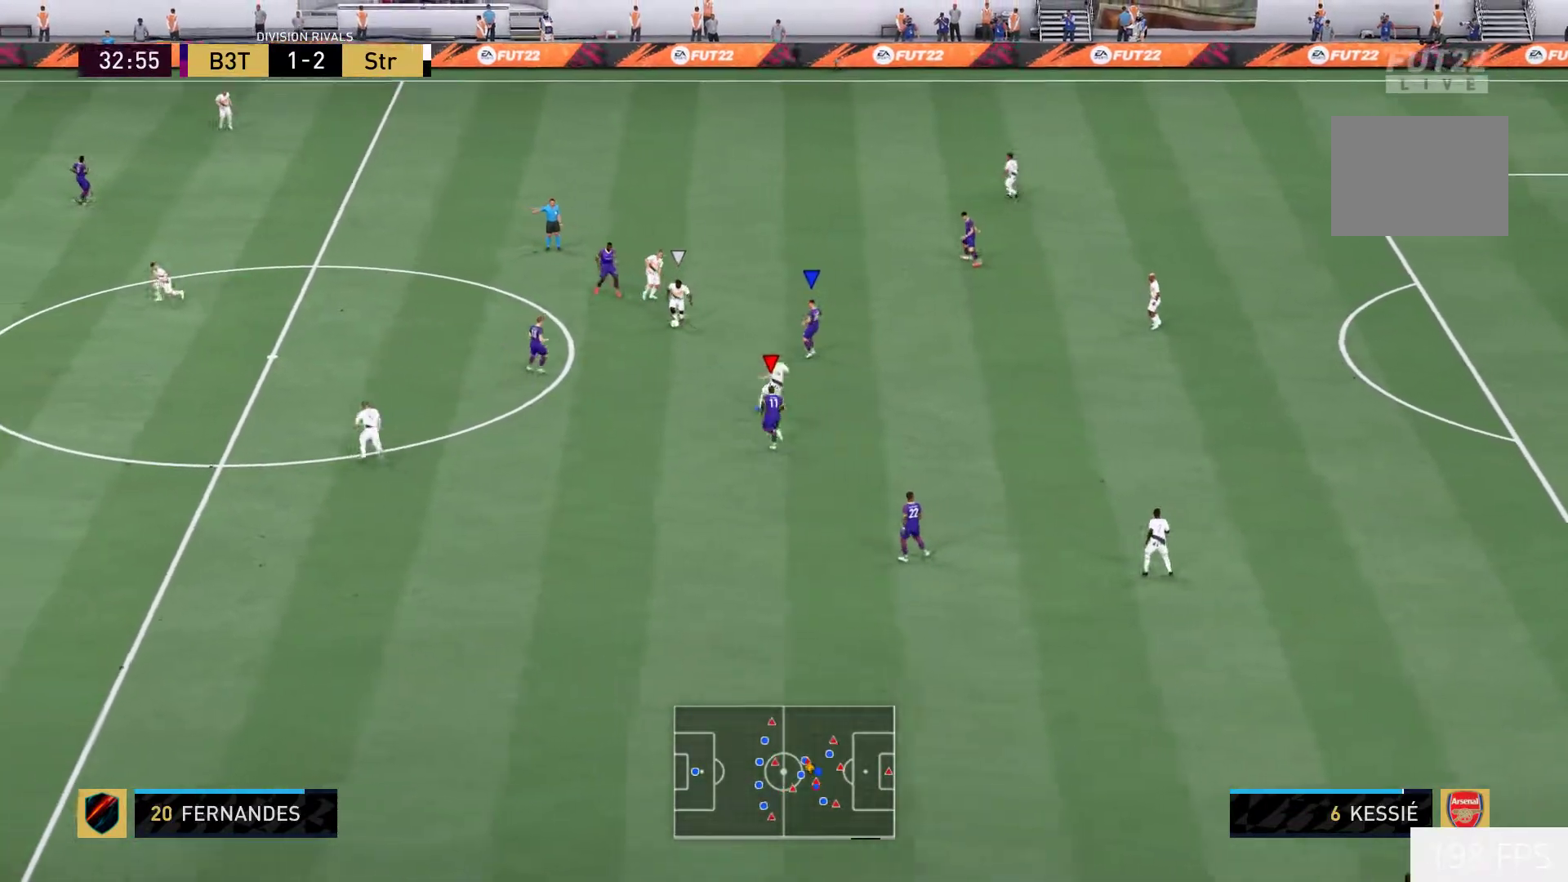
{"buttons": [], "left_stick": "center", "right_stick": "center", "events": []}
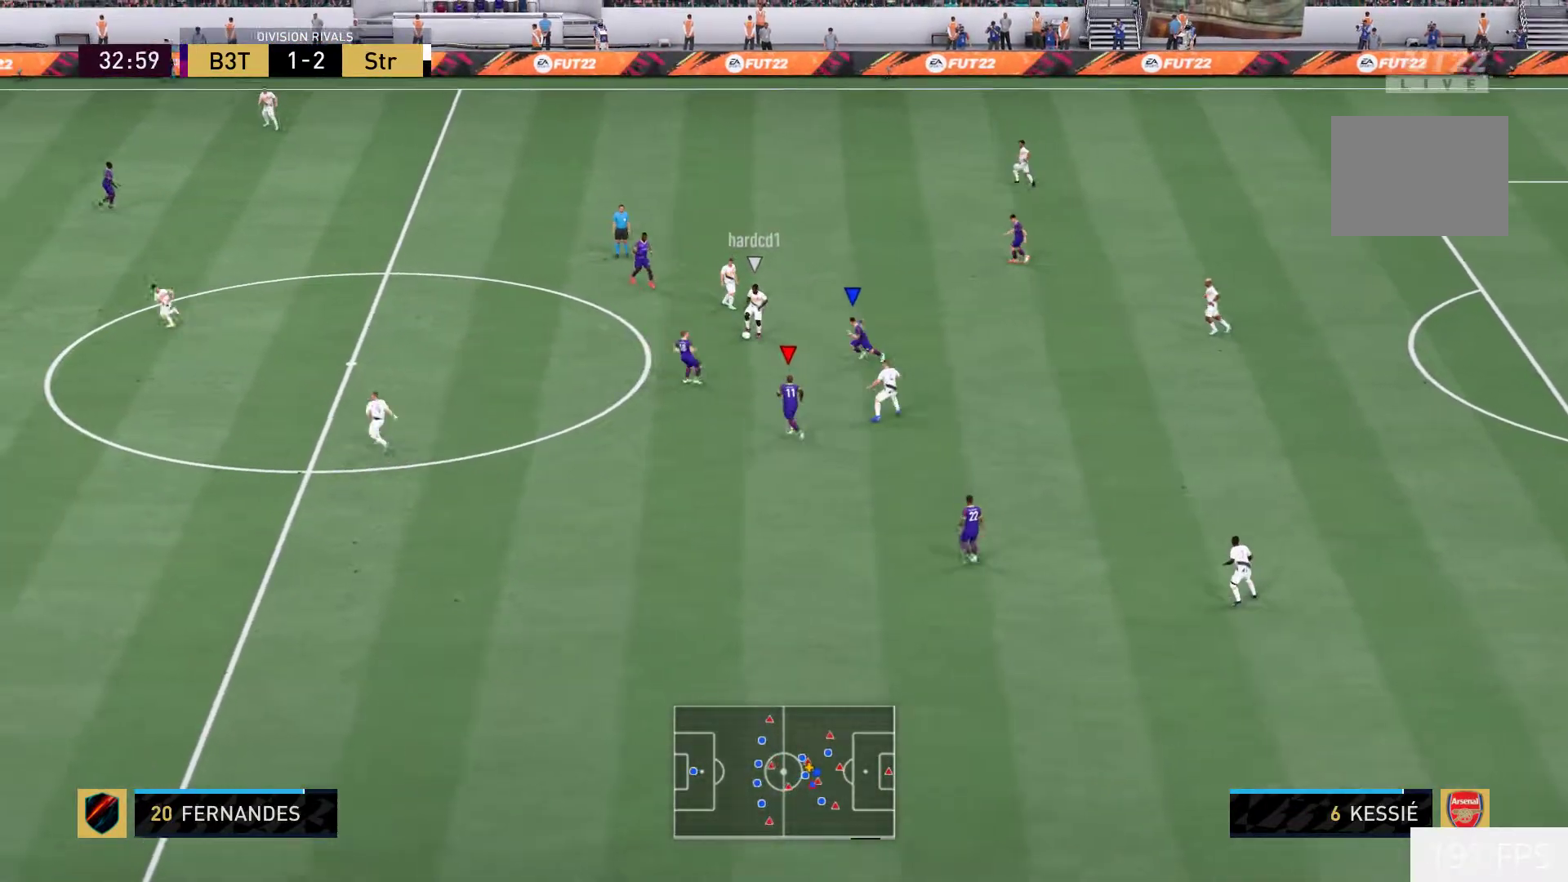
{"buttons": [], "left_stick": "up-left", "right_stick": "center", "events": [[417, "left_stick", "up-left"]]}
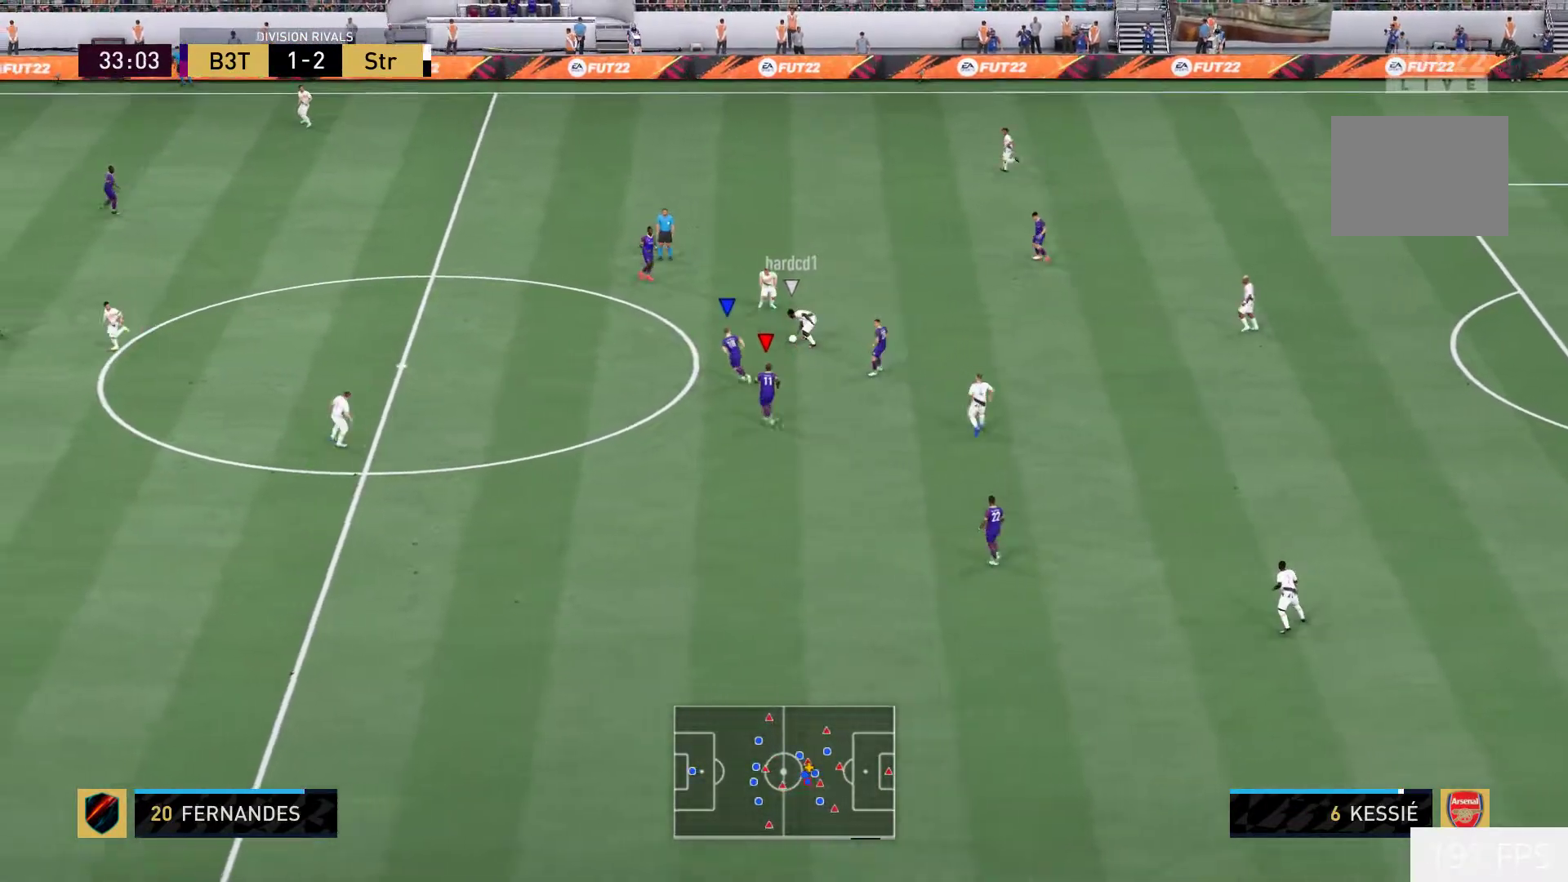
{"buttons": ["R2"], "left_stick": "up", "right_stick": "center", "events": [[333, "R1", "down"], [433, "left_stick", "up"], [467, "R1", "up"], [467, "R2", "down"]]}
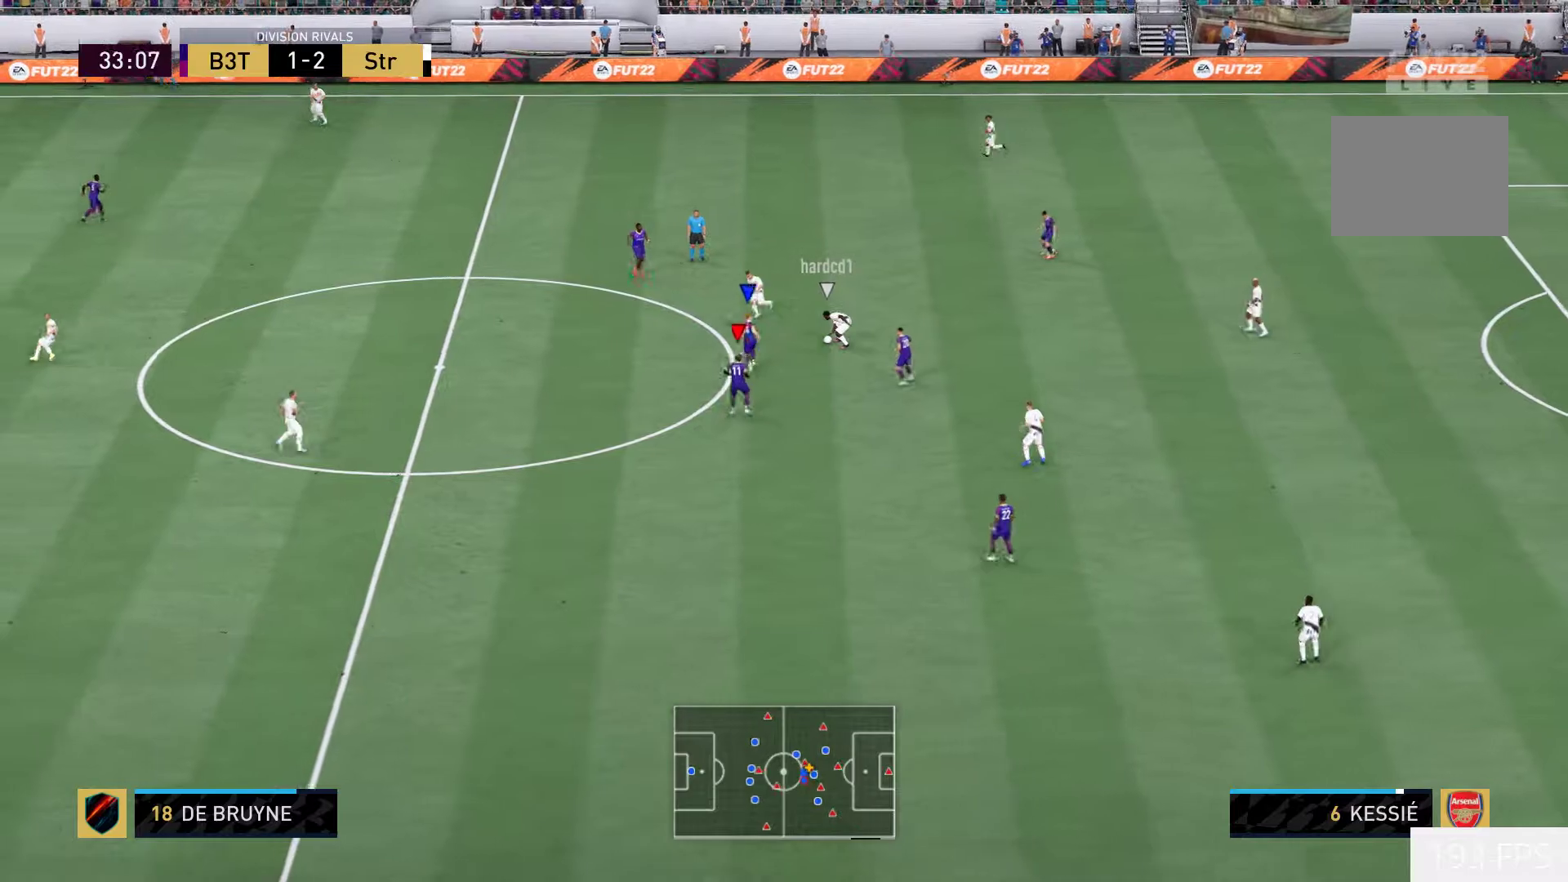
{"buttons": [], "left_stick": "up-left", "right_stick": "center", "events": [[67, "L2", "down"], [300, "R2", "up"], [350, "L2", "up"], [400, "left_stick", "up-left"]]}
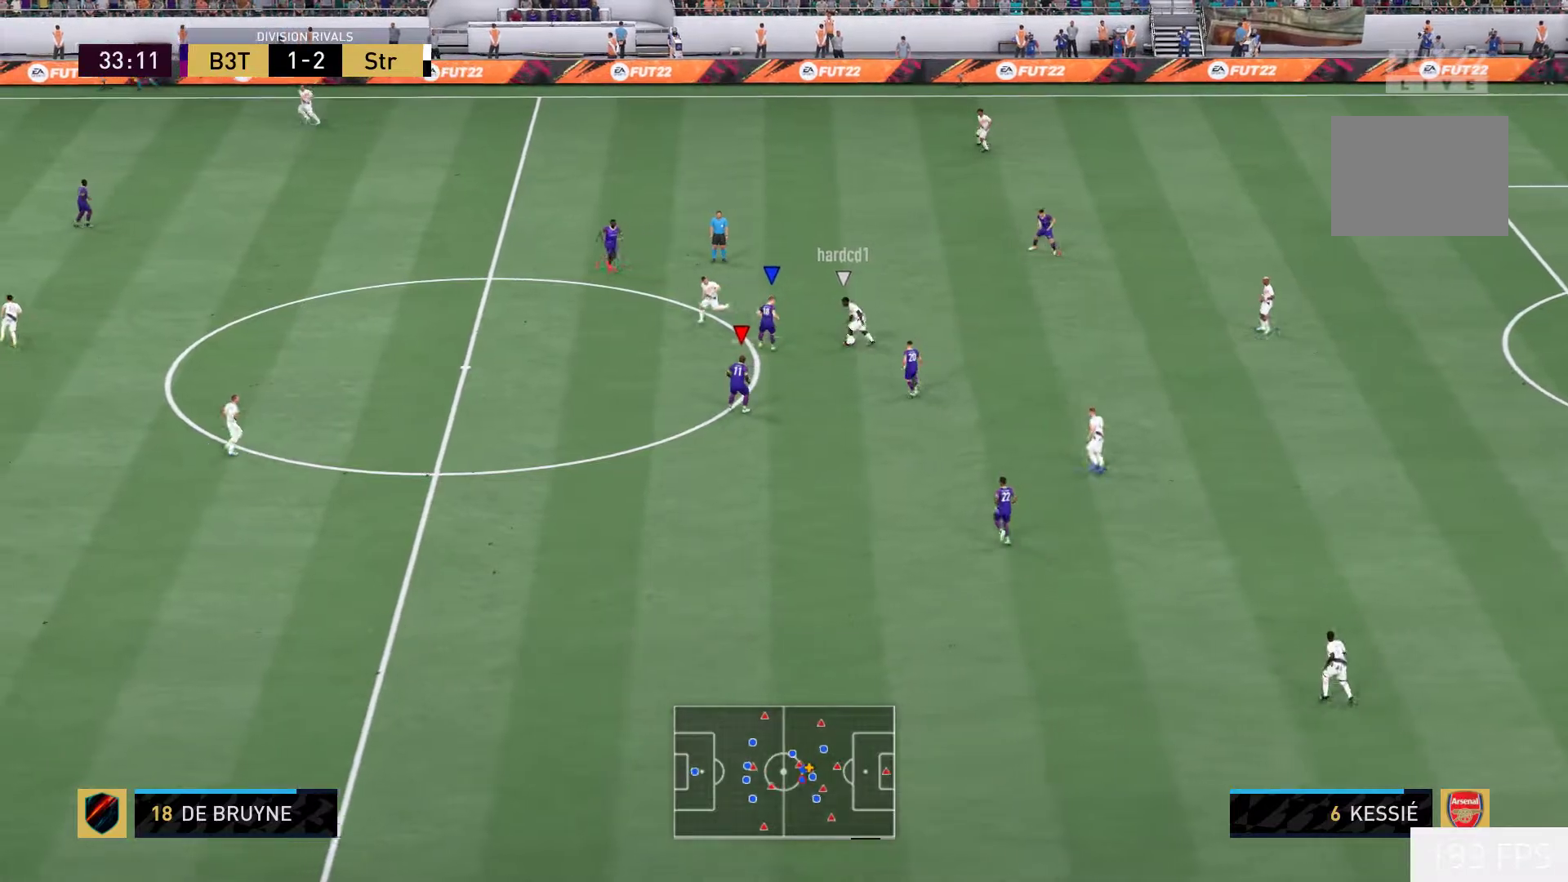
{"buttons": [], "left_stick": "left", "right_stick": "center"}
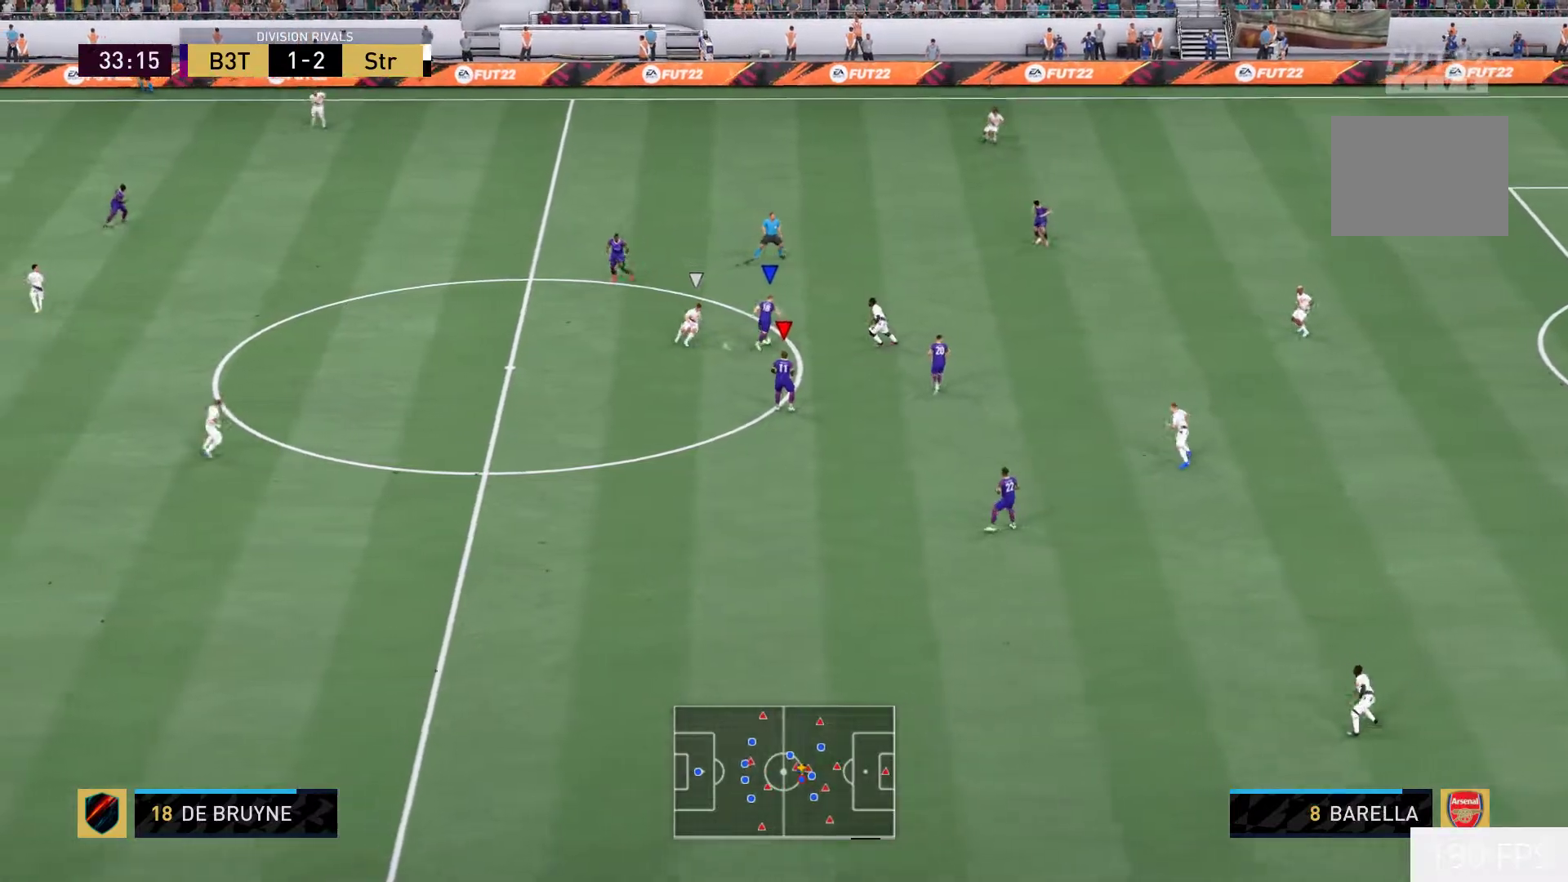
{"buttons": ["A"], "left_stick": "up", "right_stick": "center", "events": [[417, "A", "down"], [450, "left_stick", "up"]]}
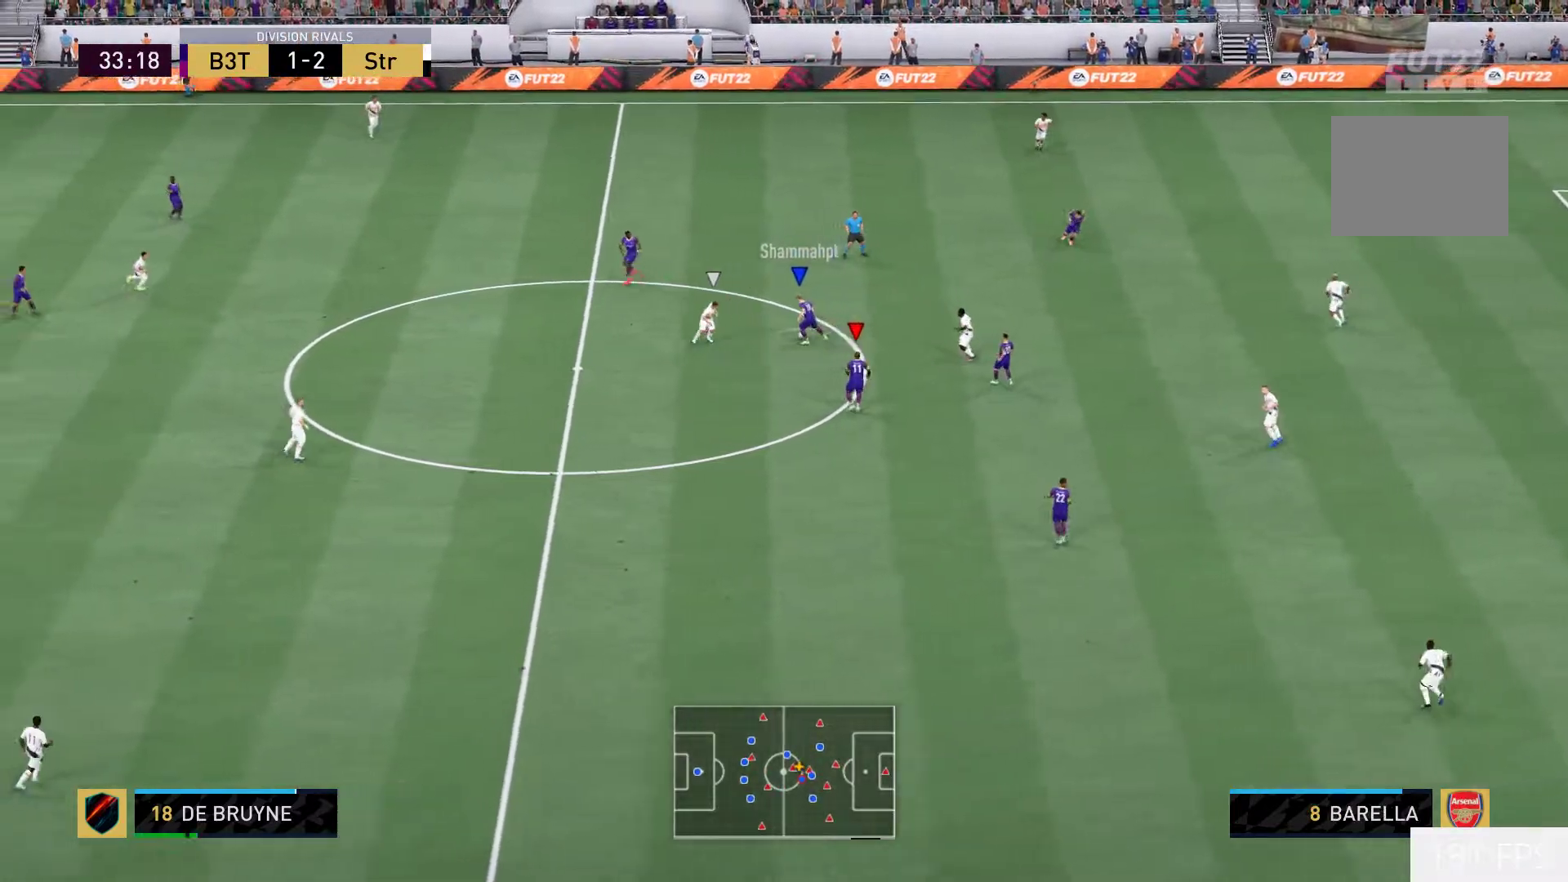
{"buttons": [], "left_stick": "up", "right_stick": "center", "events": [[50, "A", "up"]]}
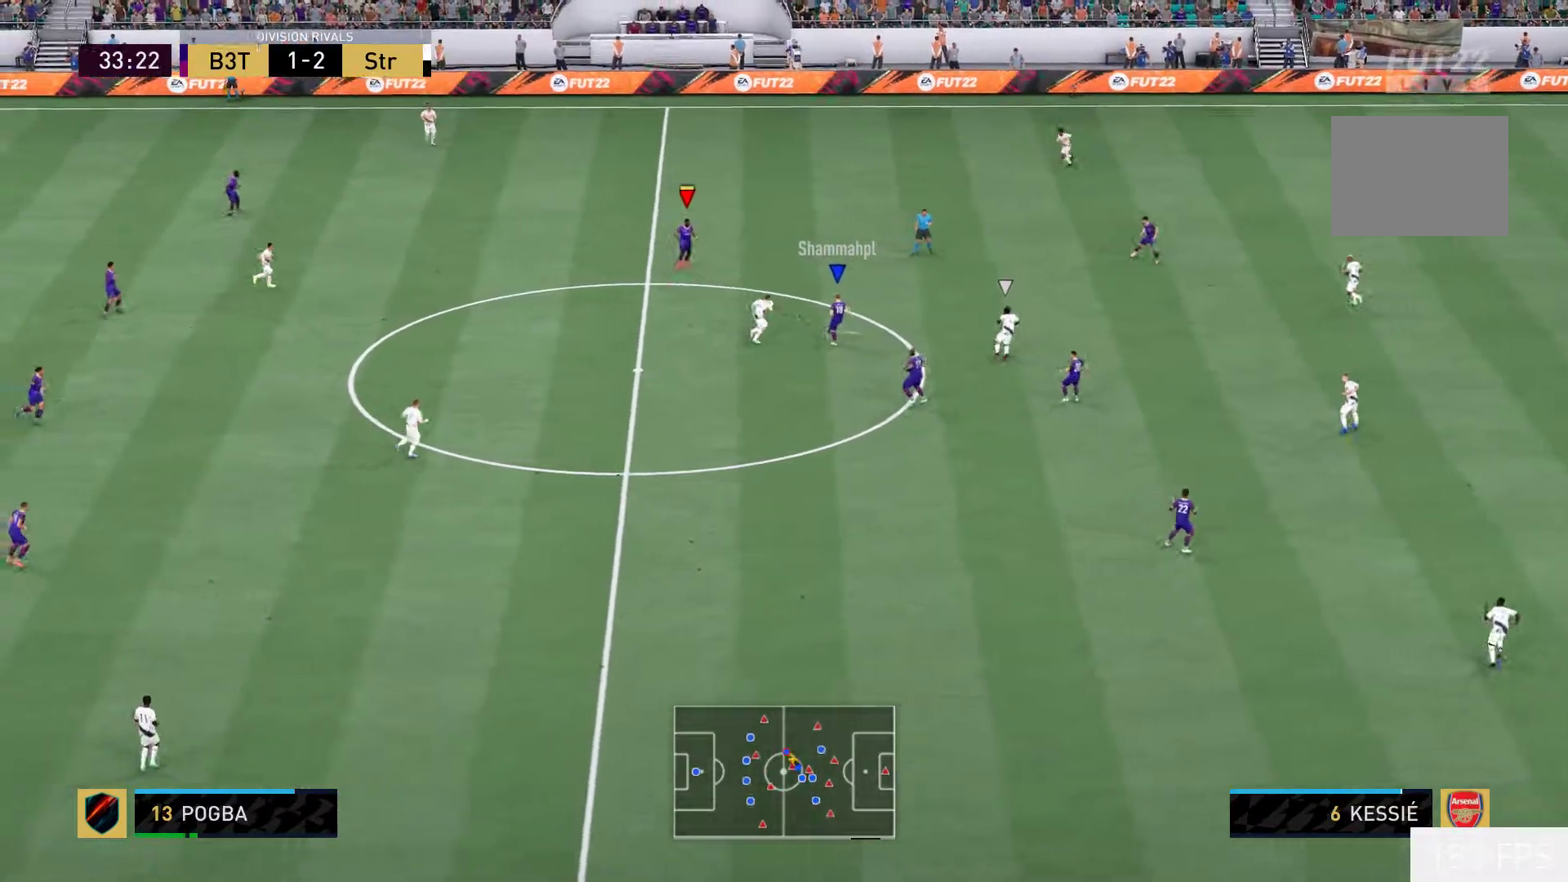
{"buttons": [], "left_stick": "up-right", "right_stick": "center", "events": [[167, "left_stick", "up-right"], [333, "right_stick", "down-left"], [417, "right_stick", "center"]]}
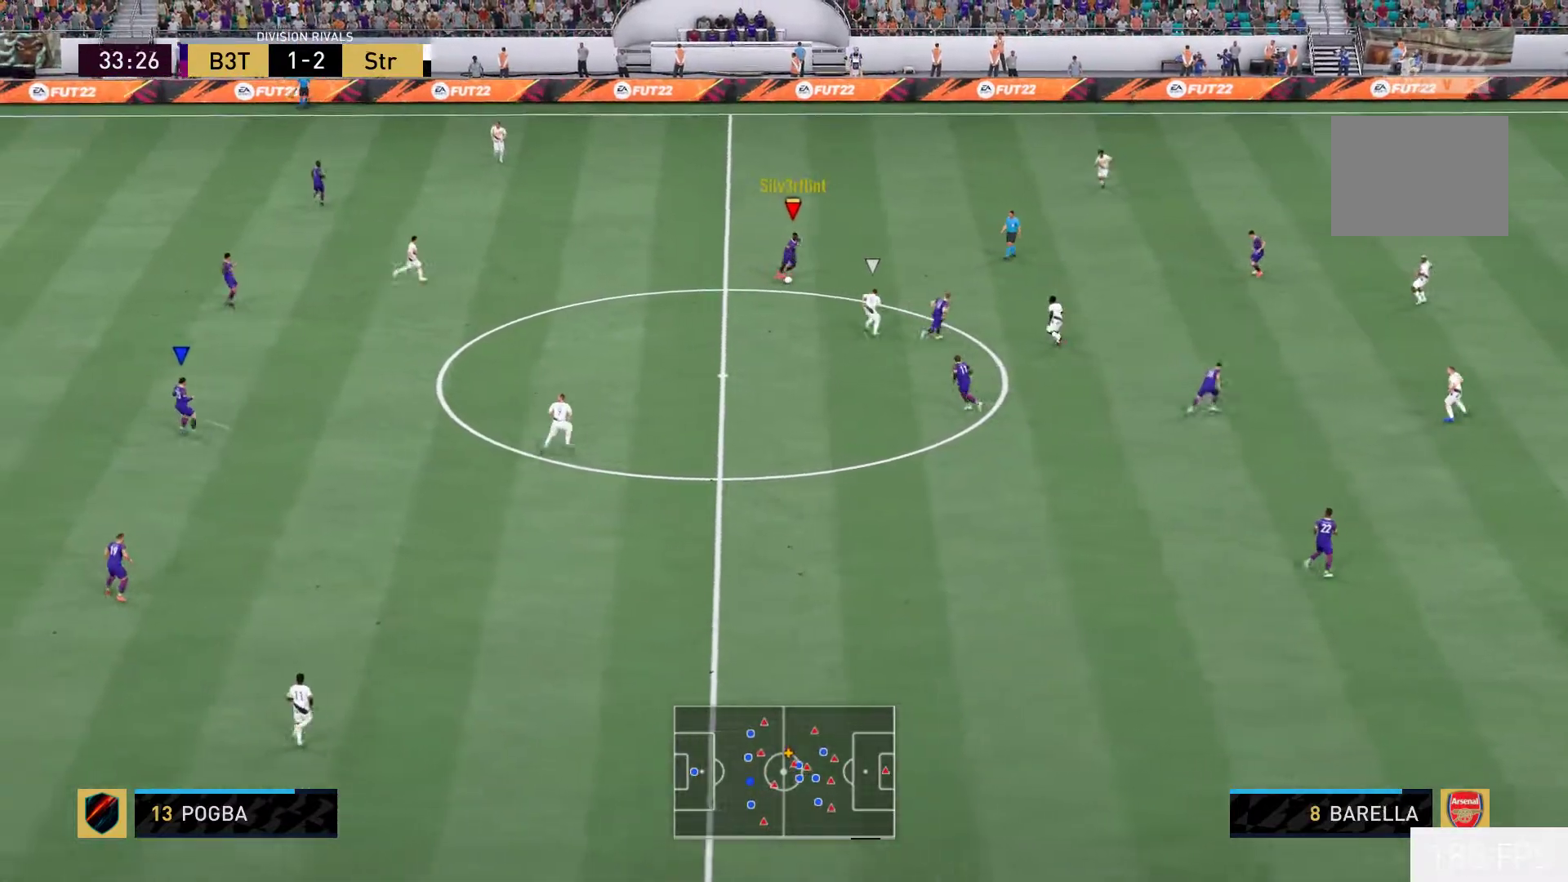
{"buttons": [], "left_stick": "center", "right_stick": "center", "events": [[183, "left_stick", "center"]]}
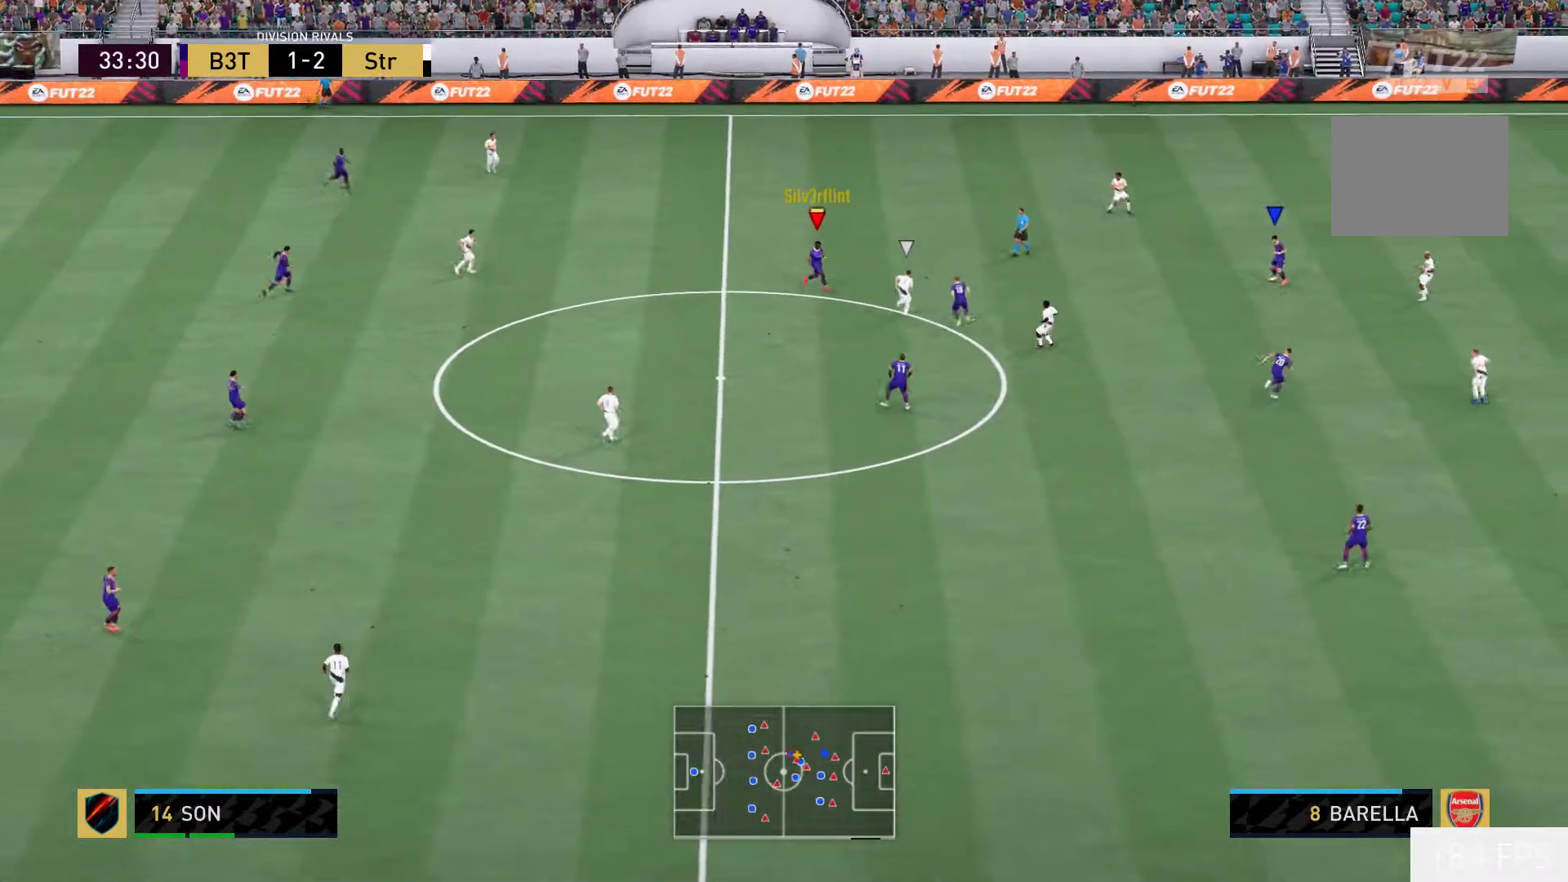
{"buttons": [], "left_stick": "down", "right_stick": "center", "events": [[450, "left_stick", "down"]]}
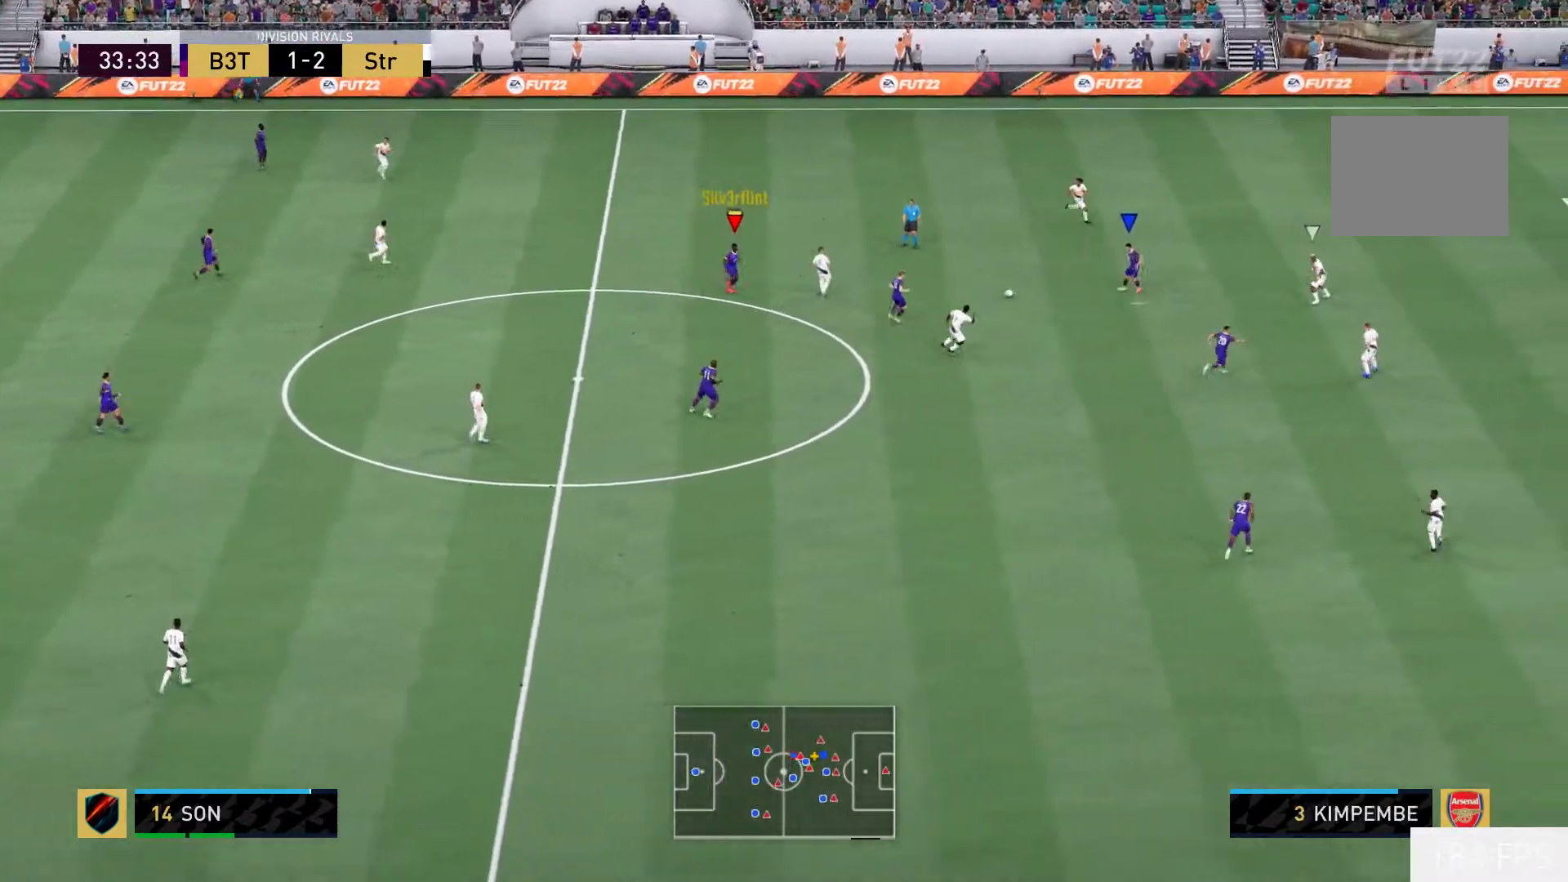
{"buttons": ["A", "L1"], "left_stick": "down-right", "right_stick": "center", "events": [[167, "A", "down"], [167, "left_stick", "down-right"], [250, "L1", "down"]]}